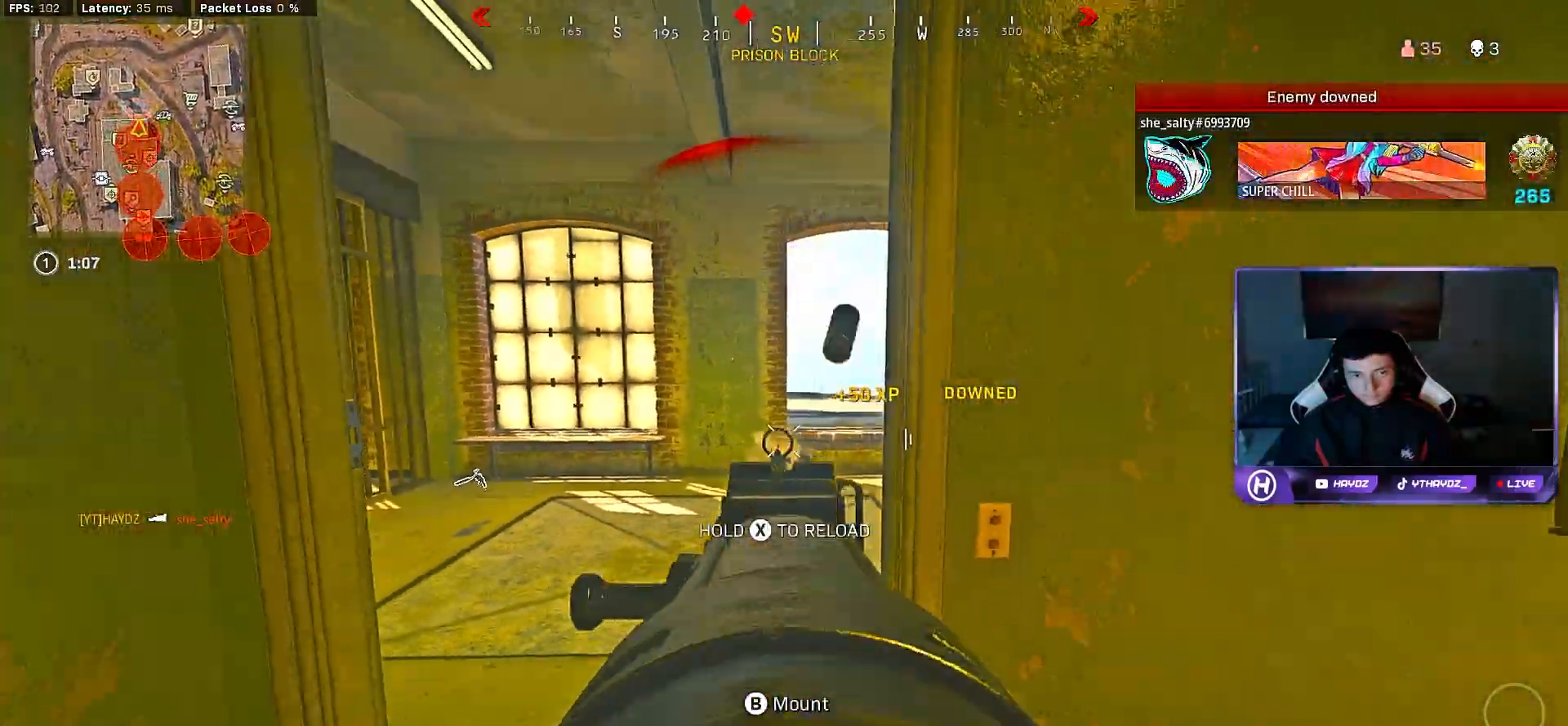
Gameplay with a controller (Xbox layout); each line is a JSON object with the inputs held at the frame after it. "events" lists button and stick changes between this image and that frame as [ms after this image, input, new state], when the widget could be followed in between.
{"buttons": [], "left_stick": "left", "right_stick": "center", "events": [[100, "X", "down"], [167, "X", "up"], [233, "X", "down"], [283, "left_stick", "center"], [333, "X", "up"], [367, "left_stick", "down-left"], [433, "left_stick", "left"]]}
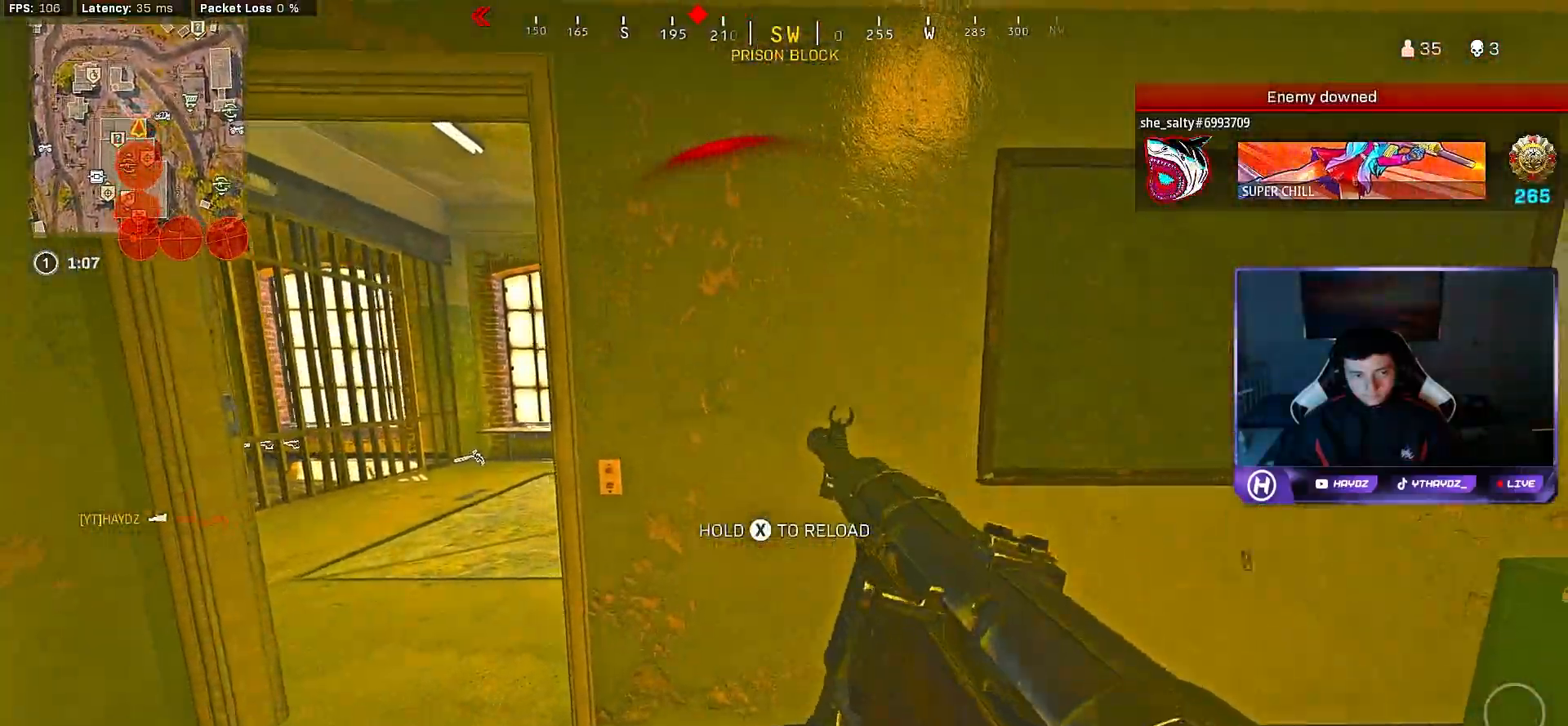
{"buttons": [], "left_stick": "up", "right_stick": "center", "events": [[267, "left_stick", "up"]]}
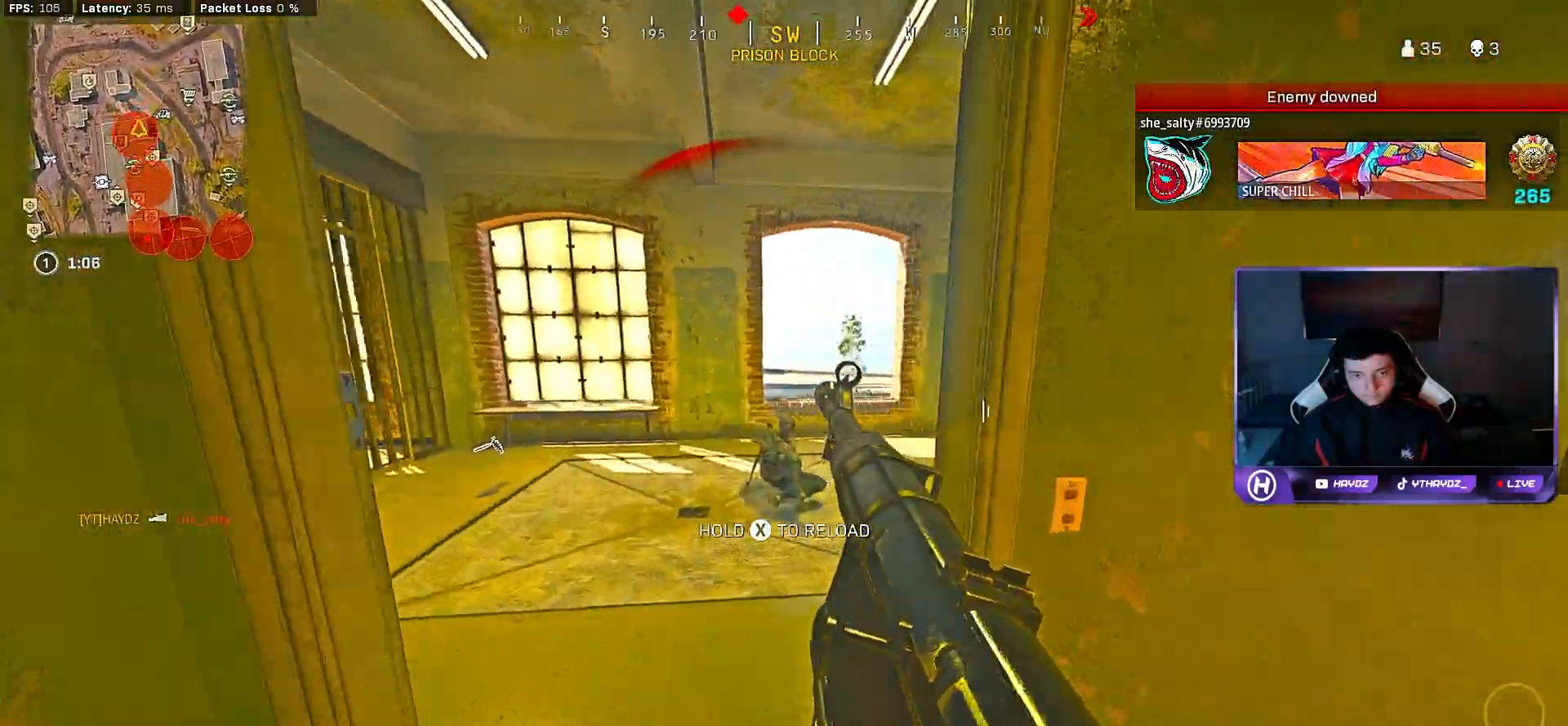
{"buttons": [], "left_stick": "center", "right_stick": "center", "events": [[100, "Y", "down"], [167, "Y", "up"], [217, "left_stick", "center"]]}
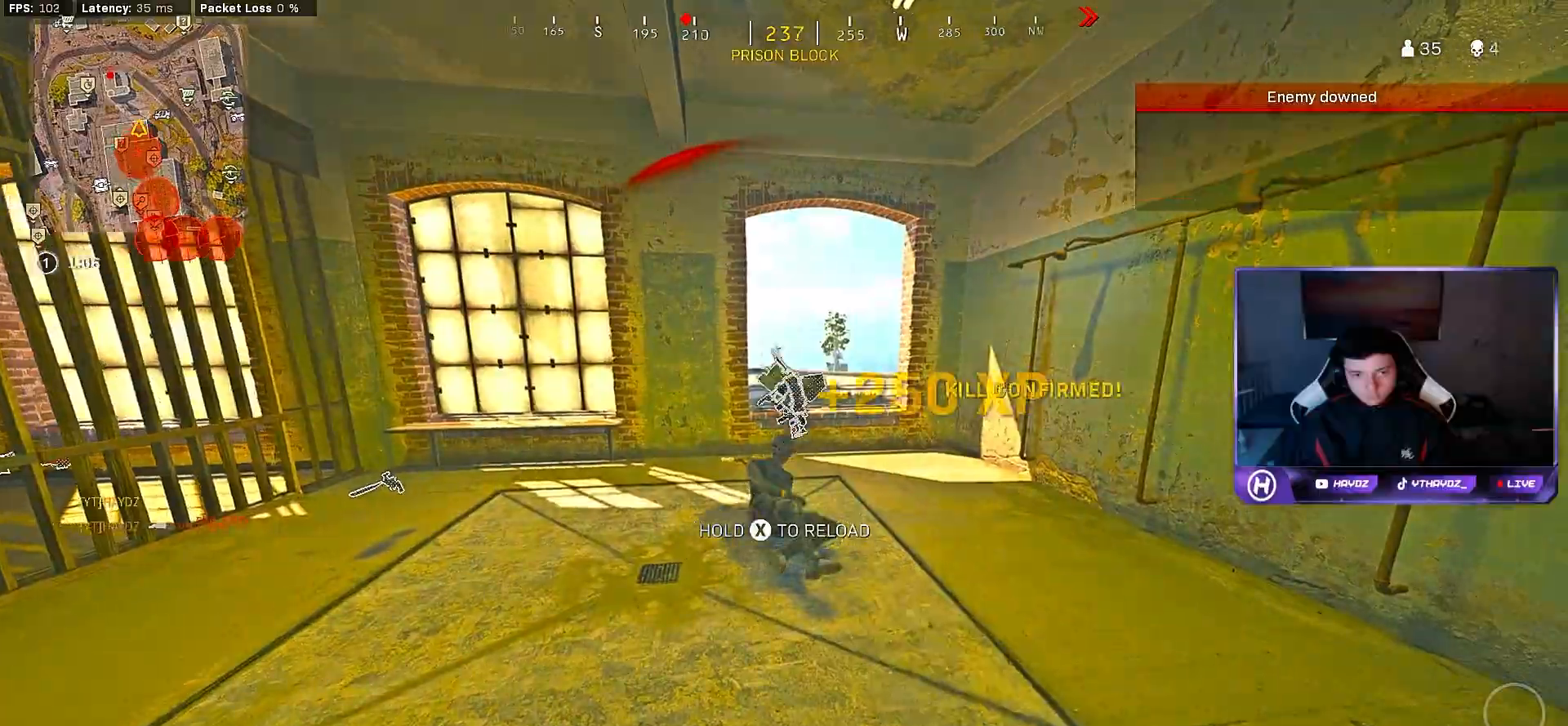
{"buttons": ["R2"], "left_stick": "center", "right_stick": "center", "events": [[50, "R2", "down"], [183, "R2", "up"], [250, "R2", "down"], [367, "R2", "up"], [417, "R2", "down"]]}
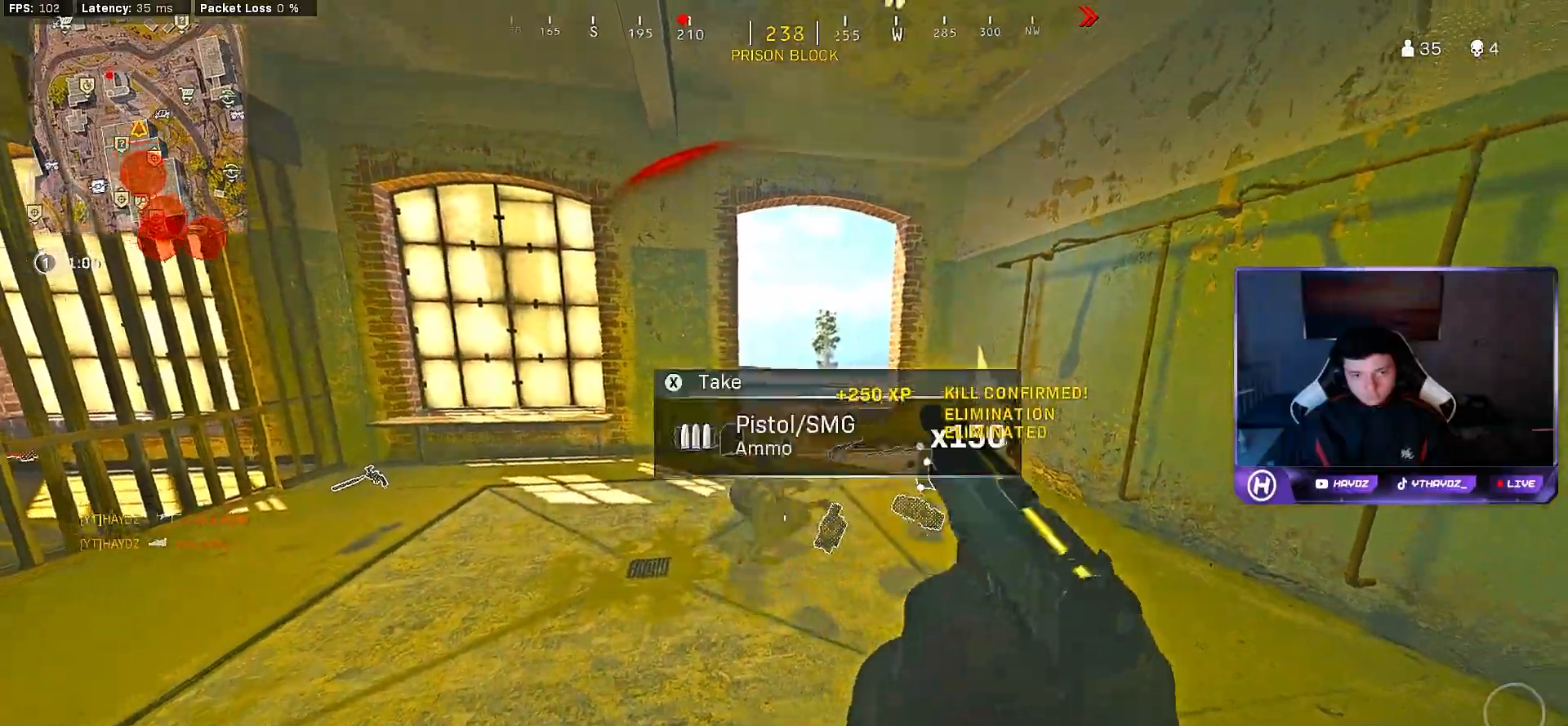
{"buttons": [], "left_stick": "up", "right_stick": "center", "events": [[33, "R2", "up"], [50, "left_stick", "up"], [150, "Y", "down"], [167, "L3", "down"], [200, "Y", "up"], [250, "L3", "up"], [283, "Y", "down"], [333, "L3", "down"], [350, "Y", "up"], [433, "L3", "up"]]}
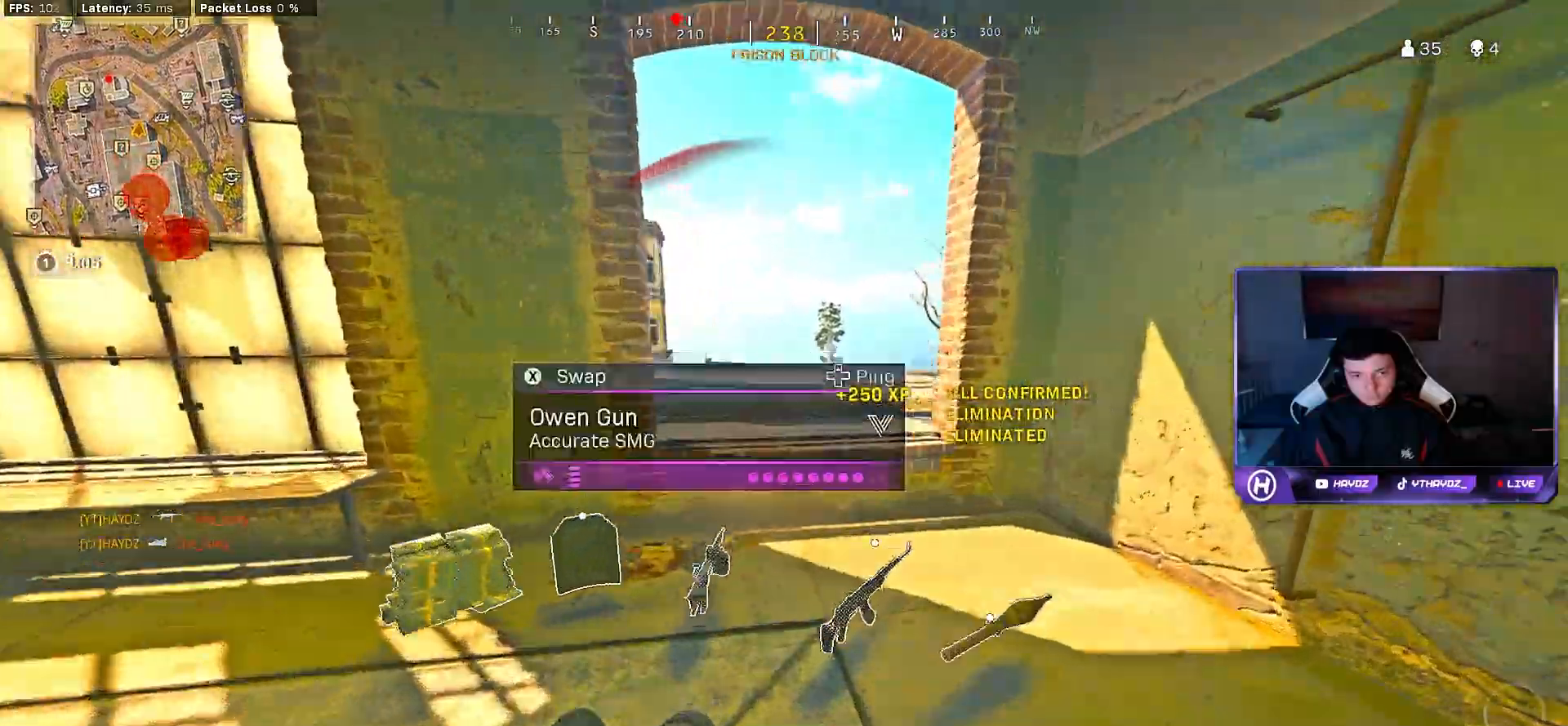
{"buttons": [], "left_stick": "up", "right_stick": "center", "events": [[17, "right_stick", "right"], [83, "left_stick", "left"], [183, "left_stick", "down"], [317, "right_stick", "center"], [367, "left_stick", "center"], [433, "left_stick", "up"]]}
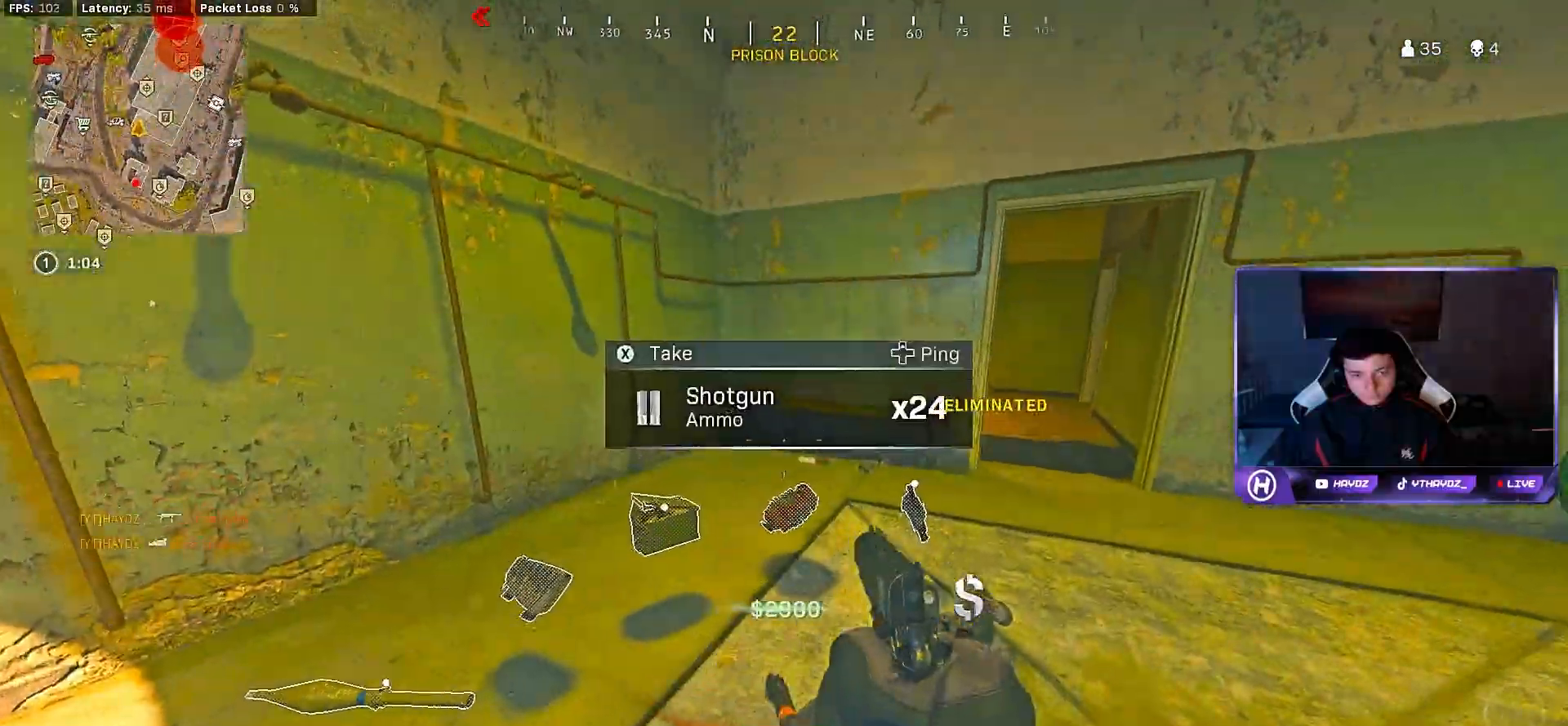
{"buttons": ["Y"], "left_stick": "up", "right_stick": "center", "events": [[33, "right_stick", "right"], [50, "L3", "down"], [133, "L3", "up"], [183, "right_stick", "center"], [217, "left_stick", "down"], [267, "Y", "down"], [367, "left_stick", "right"], [483, "left_stick", "up"]]}
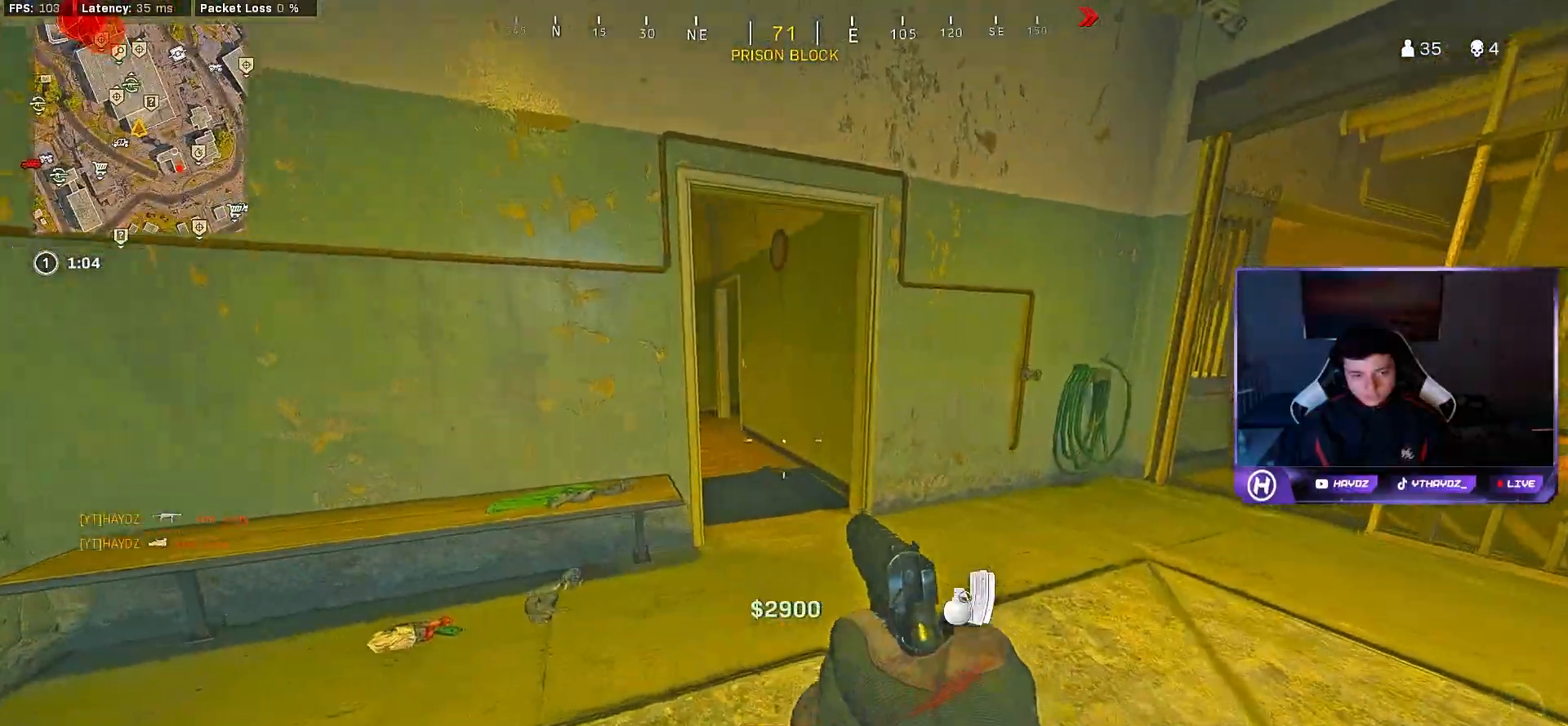
{"buttons": ["R3"], "left_stick": "up", "right_stick": "center", "events": [[17, "Y", "up"], [33, "L3", "down"], [117, "L3", "up"], [150, "right_stick", "left"], [250, "right_stick", "right"], [267, "L3", "down"], [350, "L3", "up"], [450, "R3", "down"], [483, "right_stick", "center"]]}
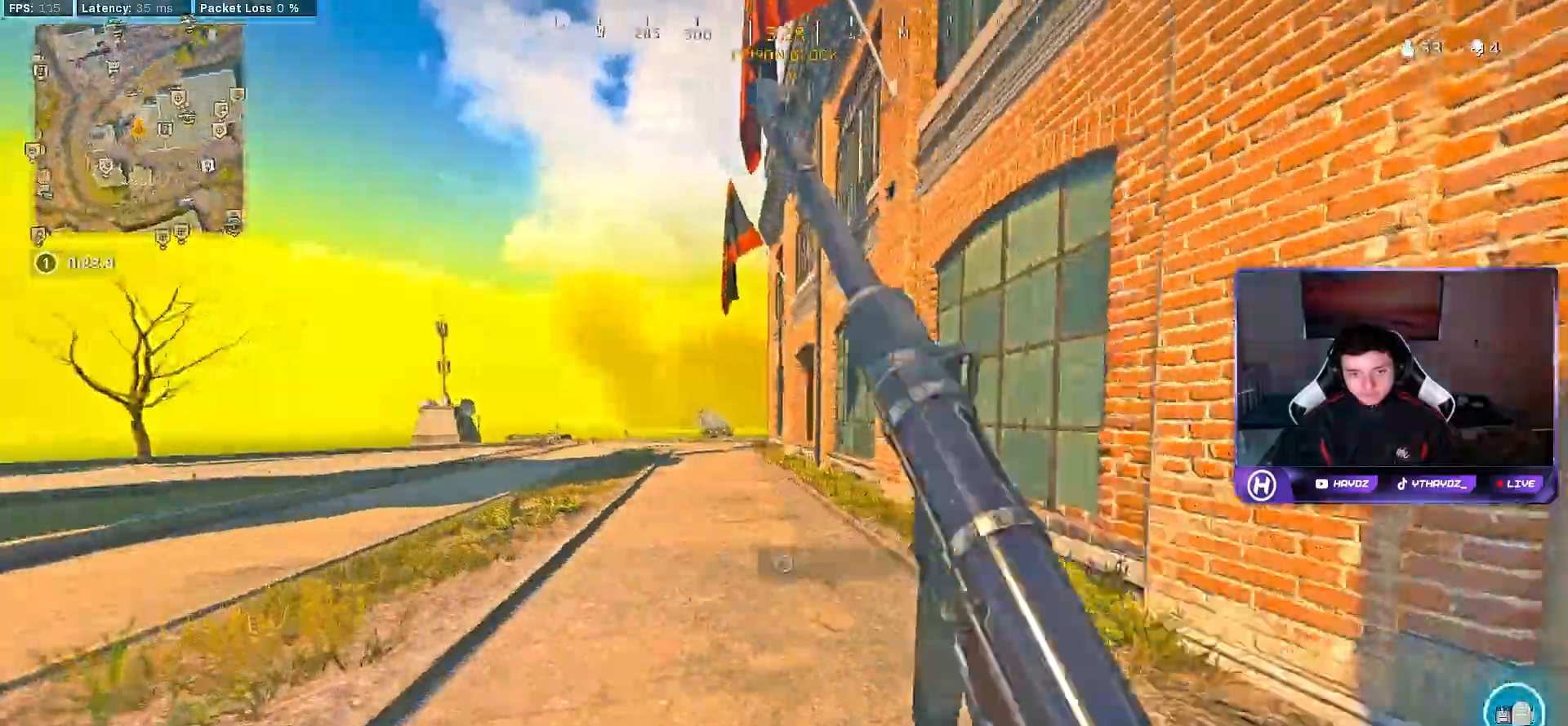
{"buttons": [], "left_stick": "up", "right_stick": "center", "events": [[50, "R3", "up"], [83, "left_stick", "up-left"], [133, "right_stick", "up-left"], [183, "R3", "down"], [250, "R2", "down"], [250, "right_stick", "center"], [267, "R3", "up"], [300, "L2", "down"], [333, "R3", "down"], [333, "right_stick", "down-right"], [383, "left_stick", "up-right"], [400, "B", "down"], [400, "R3", "up"], [417, "L2", "up"], [450, "B", "up"], [450, "left_stick", "up"], [450, "right_stick", "center"], [467, "R2", "up"]]}
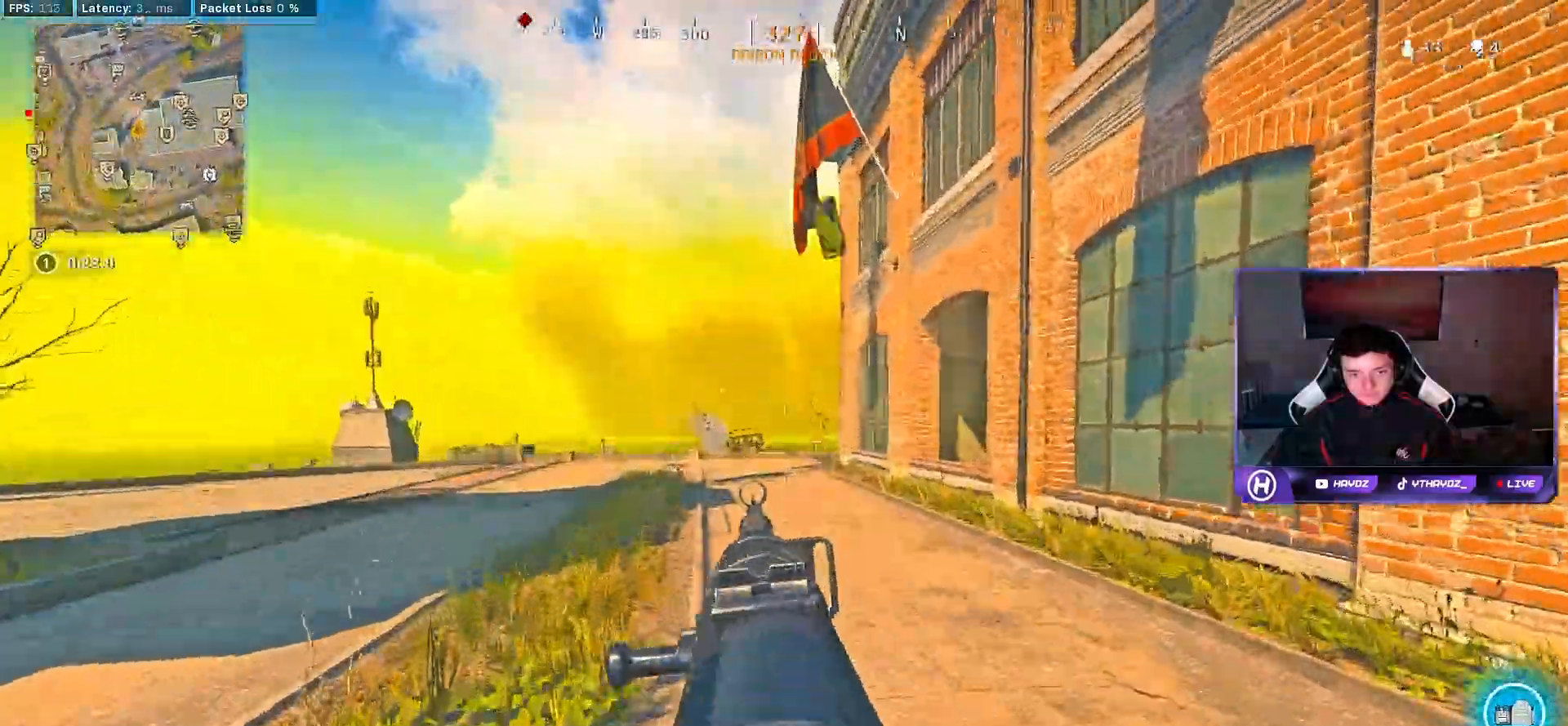
{"buttons": ["L3", "R3"], "left_stick": "up", "right_stick": "right", "events": [[33, "L3", "down"], [133, "L3", "up"], [267, "L3", "down"], [350, "L3", "up"], [433, "R3", "down"], [433, "right_stick", "right"], [467, "L3", "down"]]}
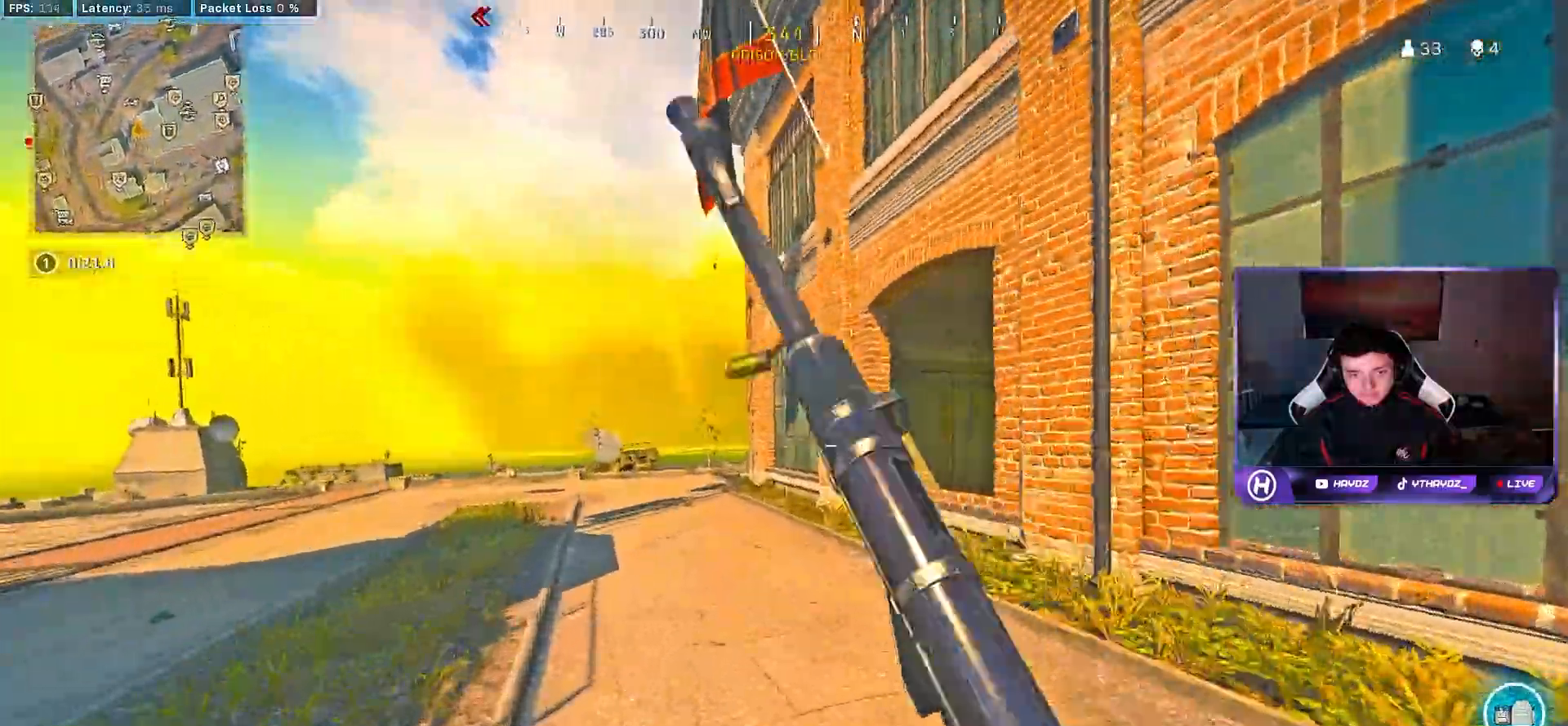
{"buttons": [], "left_stick": "up", "right_stick": "center", "events": [[33, "L3", "up"], [33, "R3", "up"], [67, "left_stick", "up-left"], [133, "R3", "down"], [200, "R3", "up"], [333, "R3", "down"], [333, "left_stick", "up"], [417, "L3", "down"], [417, "R3", "up"], [417, "right_stick", "center"], [500, "L3", "up"]]}
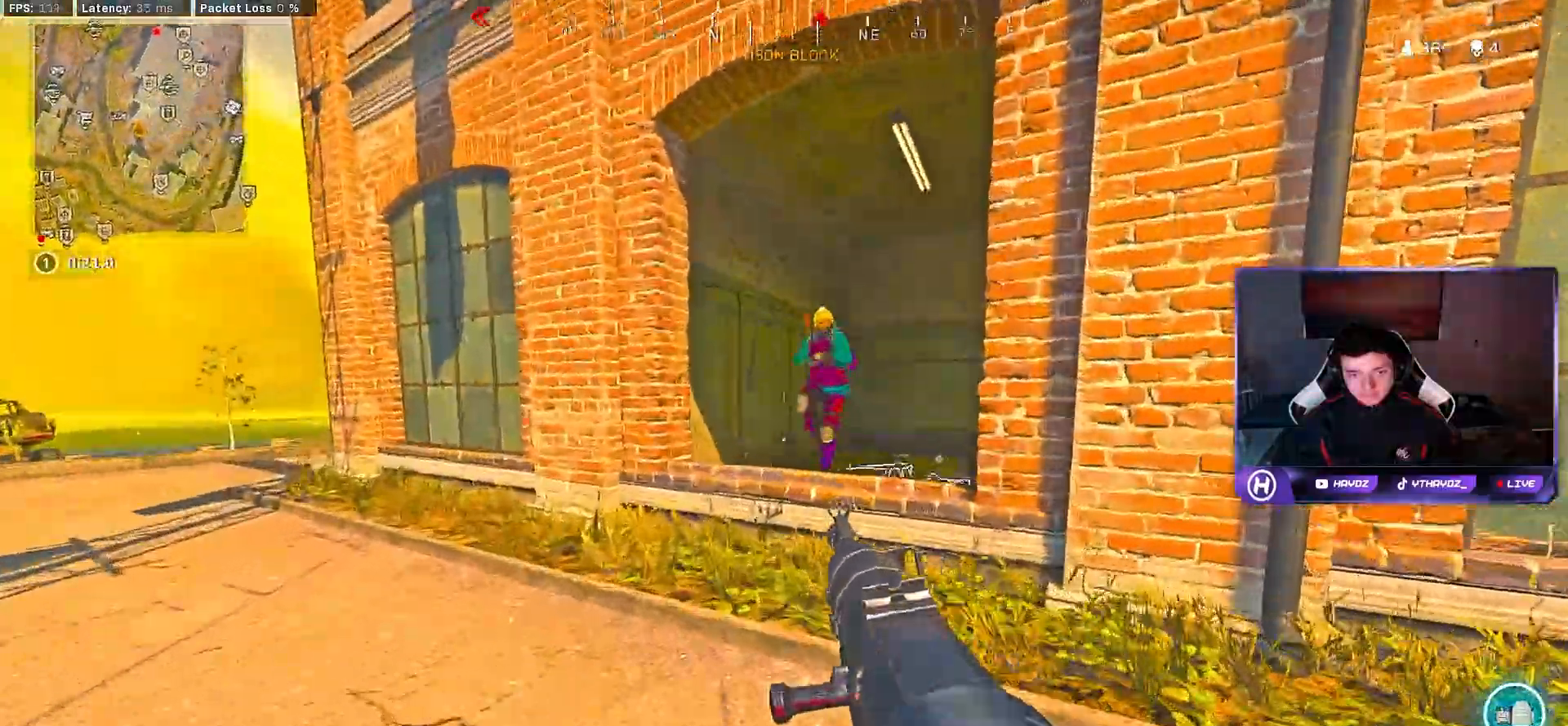
{"buttons": ["A", "R2"], "left_stick": "down-left", "right_stick": "down-right", "events": [[50, "A", "down"], [83, "left_stick", "right"], [150, "left_stick", "down"], [217, "left_stick", "down-left"], [283, "R2", "down"], [317, "right_stick", "down-right"]]}
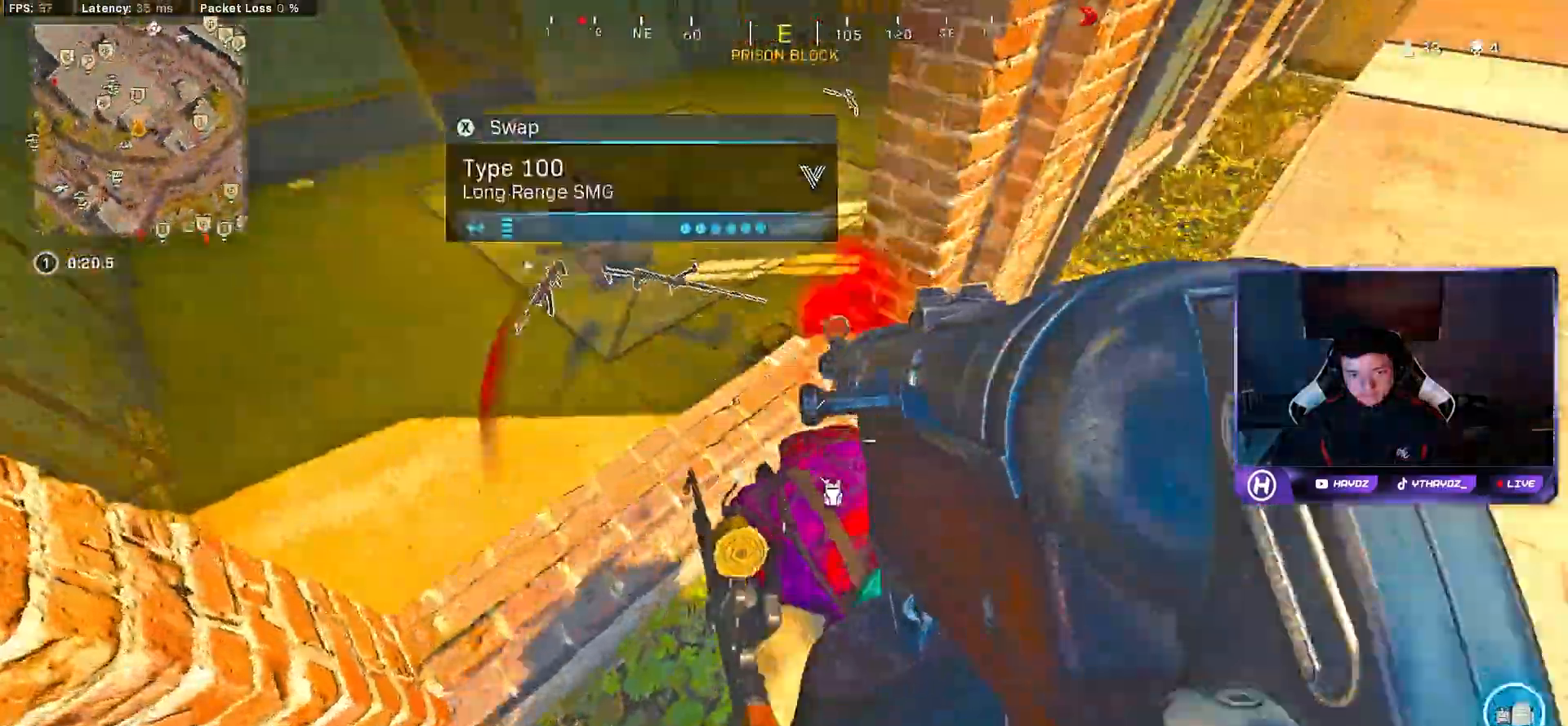
{"buttons": ["L2", "R2"], "left_stick": "down", "right_stick": "up-right", "events": [[133, "right_stick", "right"], [267, "right_stick", "up"], [333, "left_stick", "down"], [333, "right_stick", "left"], [367, "A", "up"], [400, "L2", "down"], [400, "right_stick", "center"], [467, "right_stick", "up-right"]]}
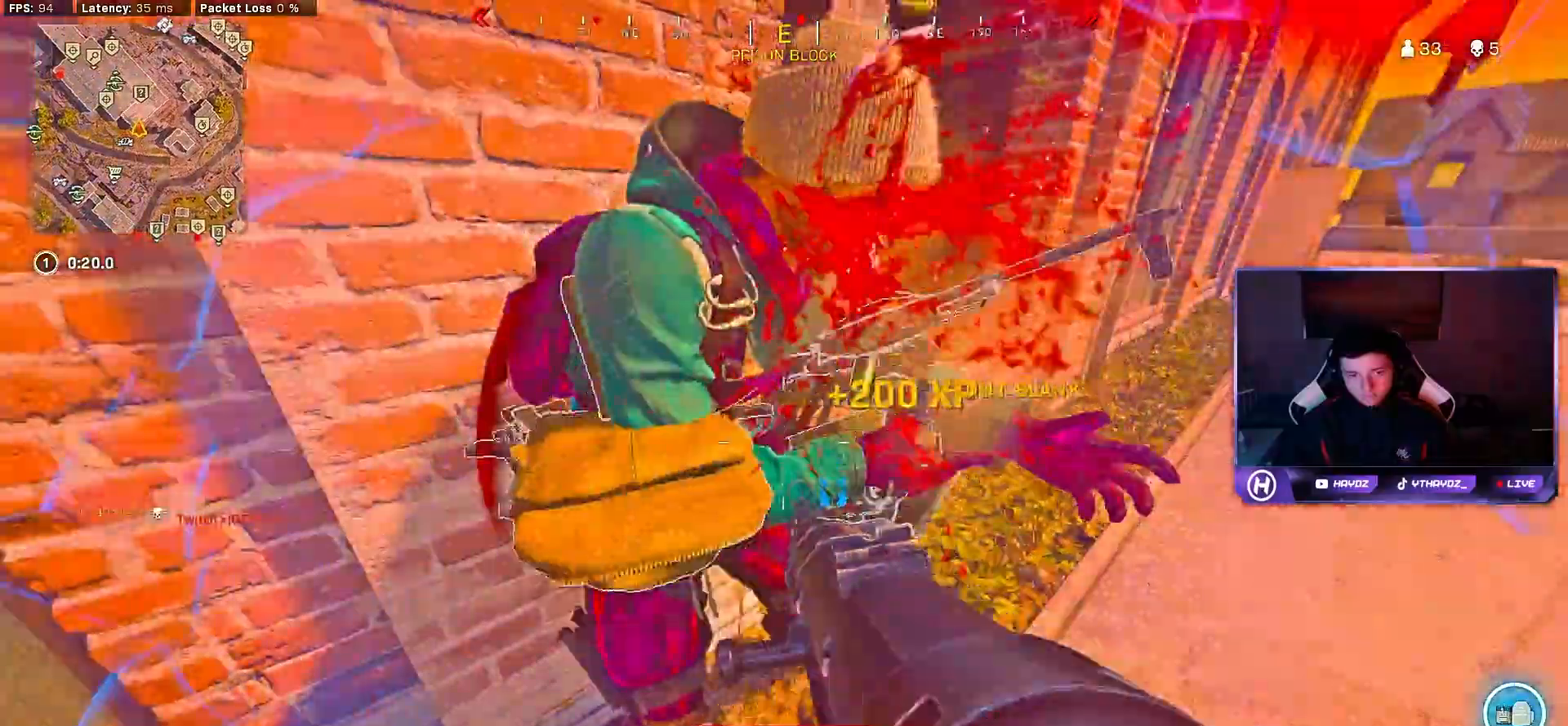
{"buttons": ["R2"], "left_stick": "up-right", "right_stick": "center", "events": [[83, "right_stick", "left"], [167, "L2", "up"], [167, "right_stick", "up-left"], [200, "B", "down"], [233, "L2", "down"], [250, "B", "up"], [250, "DPAD_UP", "down"], [283, "L2", "up"], [283, "right_stick", "down-left"], [383, "right_stick", "center"], [450, "DPAD_UP", "up"], [500, "left_stick", "up-right"]]}
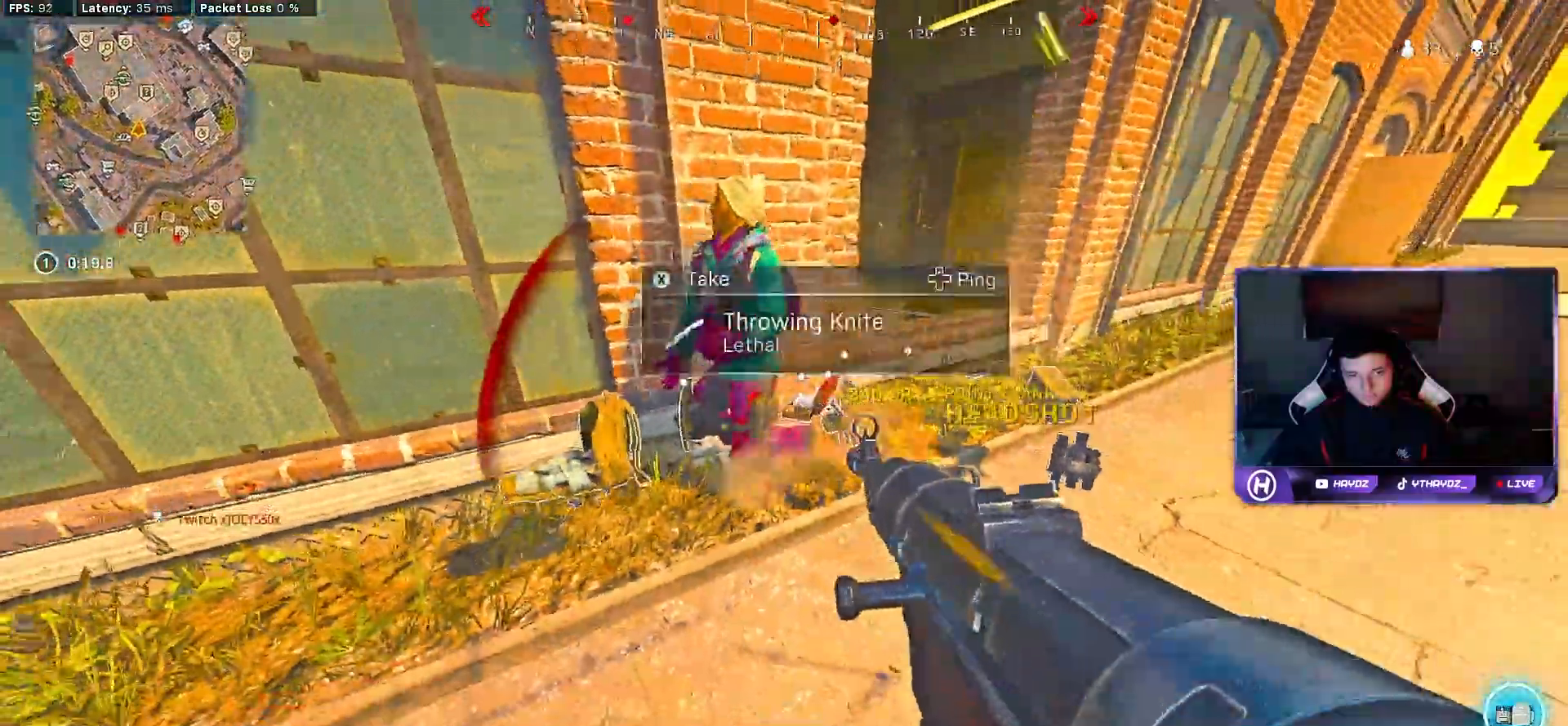
{"buttons": [], "left_stick": "down", "right_stick": "center", "events": [[33, "R2", "up"], [100, "L3", "down"], [100, "left_stick", "up"], [217, "L3", "up"], [217, "right_stick", "left"], [367, "left_stick", "down-left"], [433, "left_stick", "down"], [467, "right_stick", "center"]]}
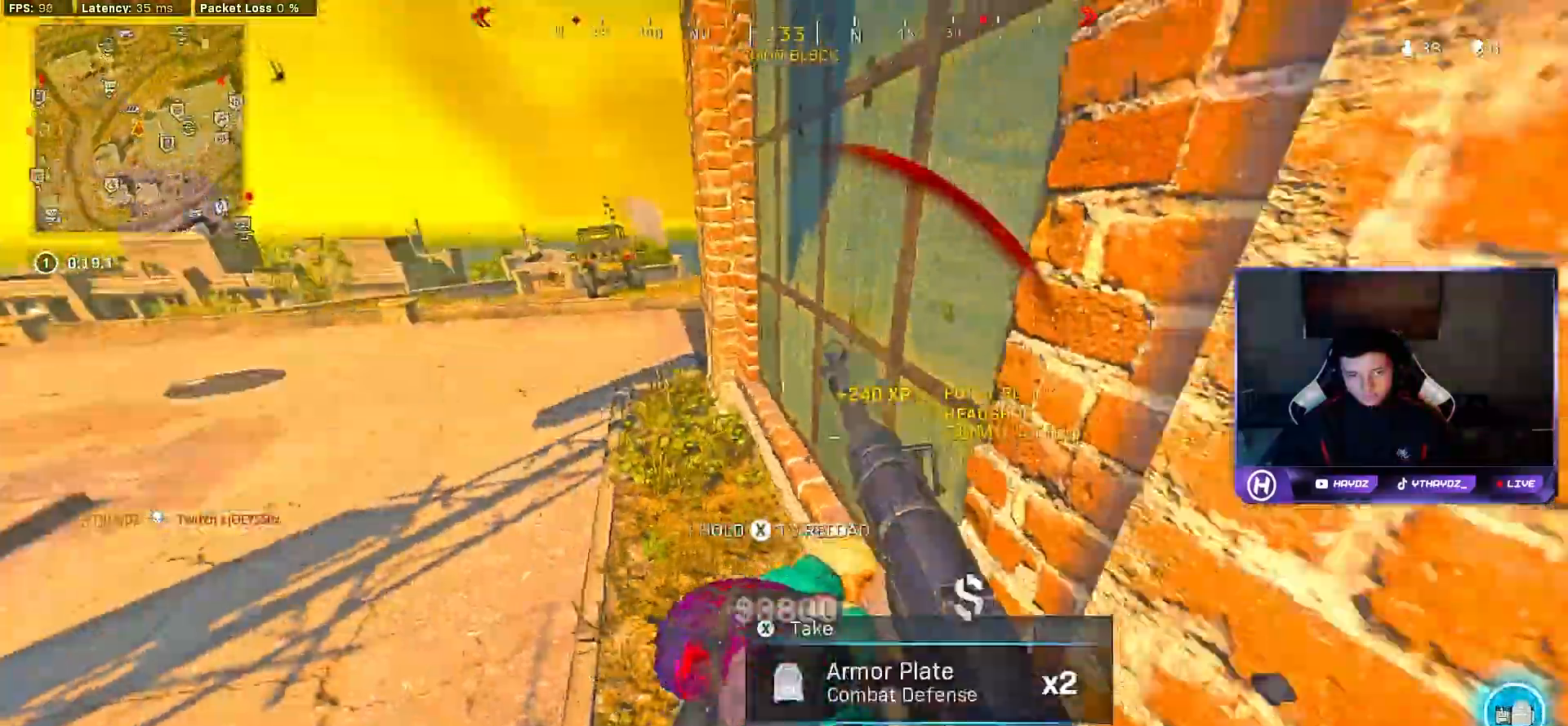
{"buttons": [], "left_stick": "up-left", "right_stick": "center", "events": [[67, "left_stick", "down-left"], [317, "left_stick", "center"], [383, "left_stick", "up-left"]]}
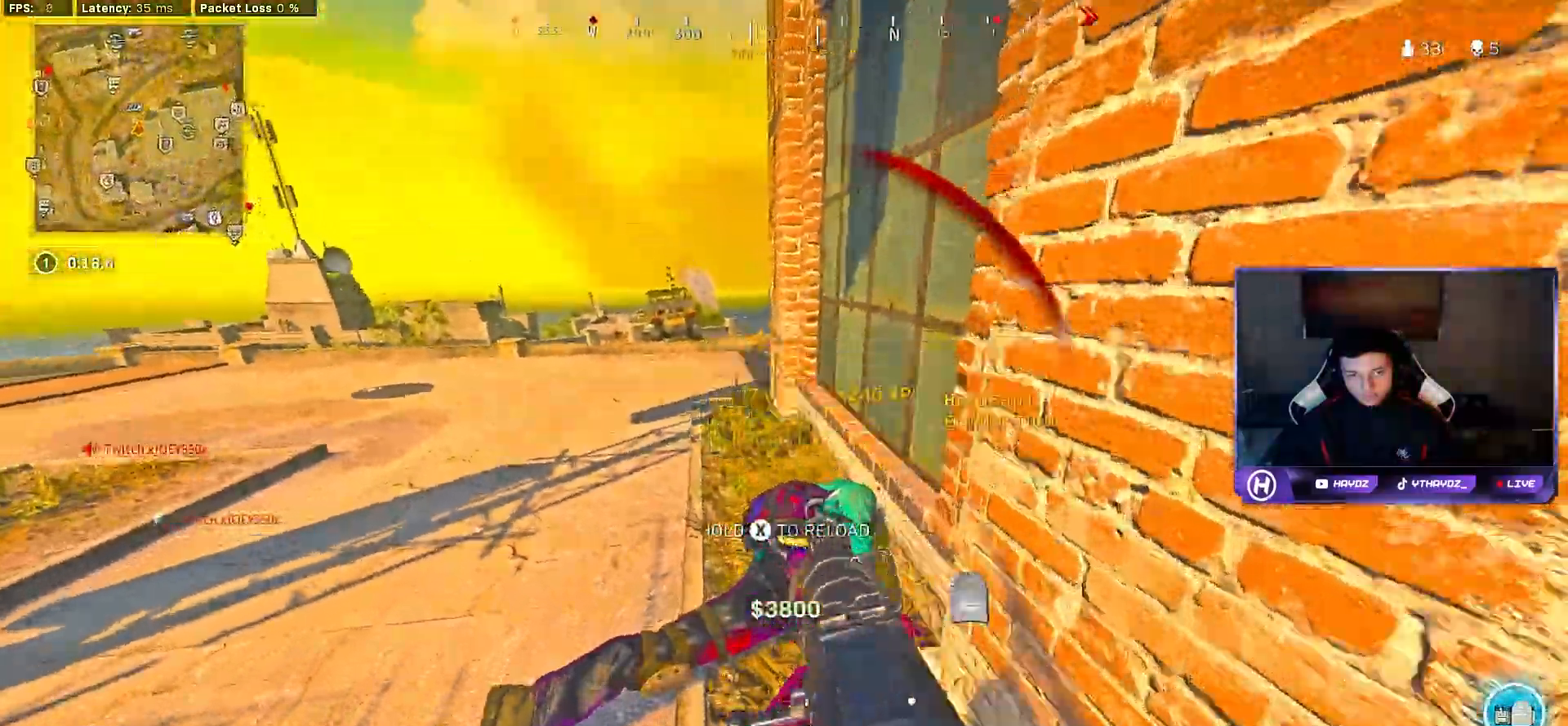
{"buttons": [], "left_stick": "up-left", "right_stick": "center", "events": [[150, "L3", "down"], [167, "Y", "down"], [217, "L3", "up"], [333, "L3", "down"], [417, "L3", "up"], [450, "Y", "up"]]}
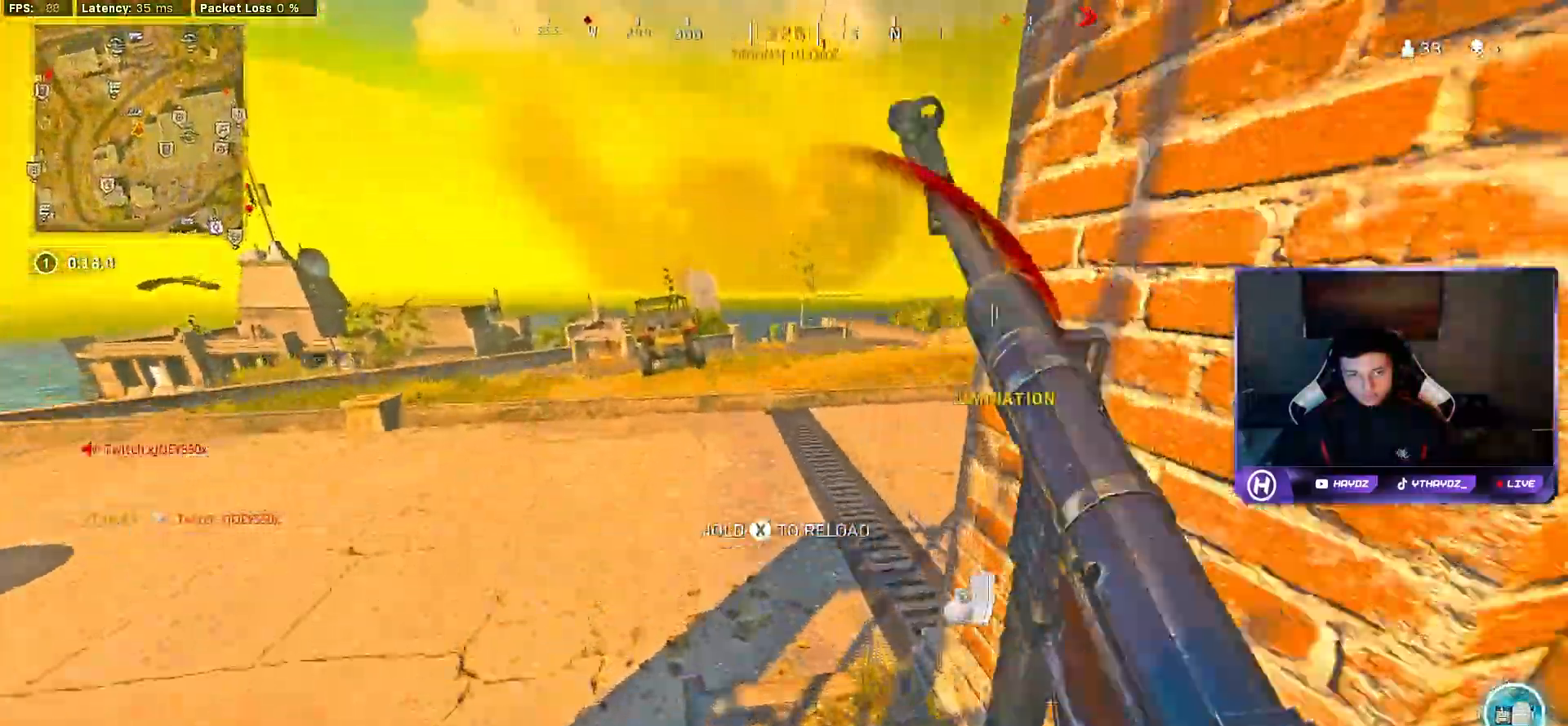
{"buttons": ["R3"], "left_stick": "up", "right_stick": "center", "events": [[117, "L3", "down"], [150, "right_stick", "right"], [167, "L3", "up"], [167, "left_stick", "up"], [417, "right_stick", "center"], [450, "R3", "down"]]}
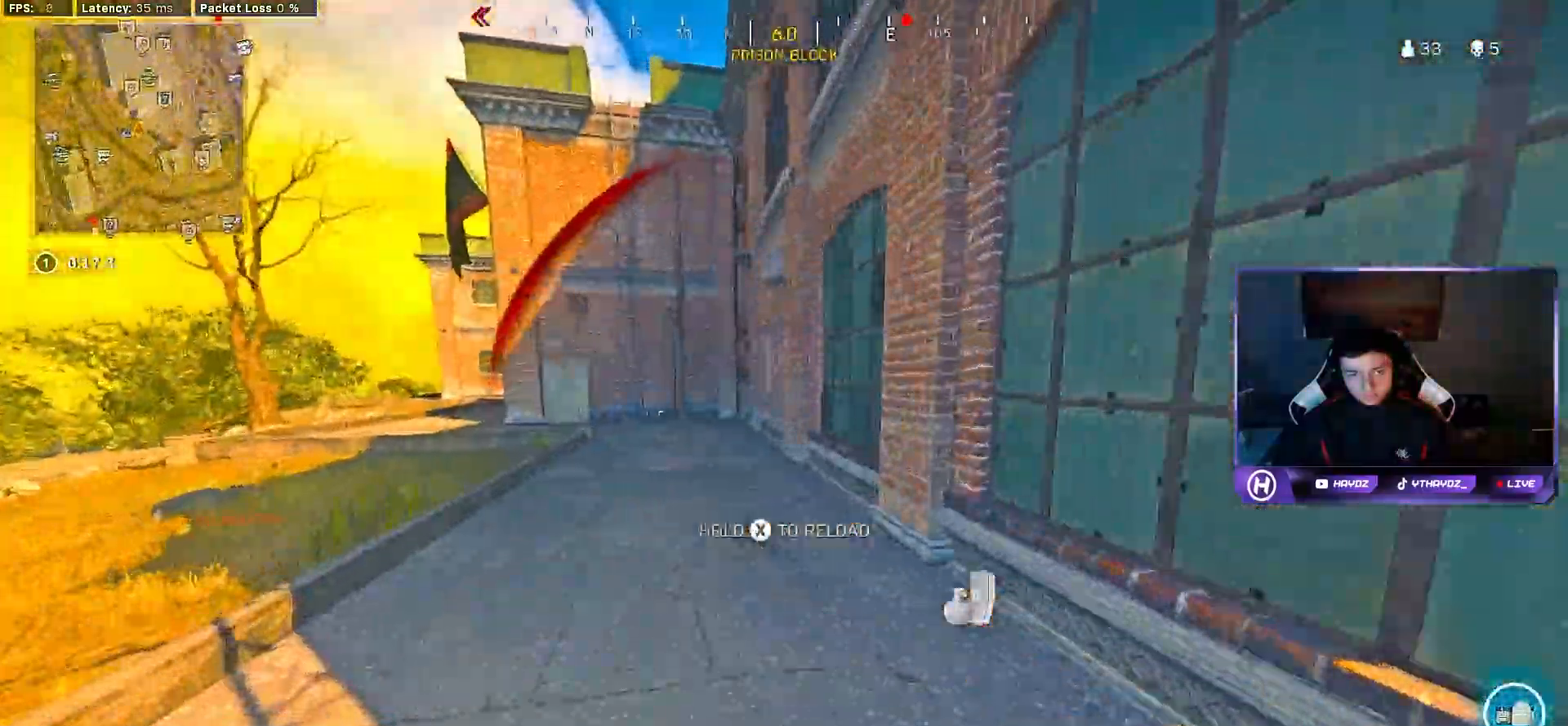
{"buttons": [], "left_stick": "up-left", "right_stick": "center", "events": [[50, "R3", "up"], [150, "R3", "down"], [217, "L3", "down"], [233, "R3", "up"], [300, "L3", "up"], [350, "A", "down"], [400, "L3", "down"], [433, "A", "up"], [483, "L3", "up"], [483, "left_stick", "up-left"]]}
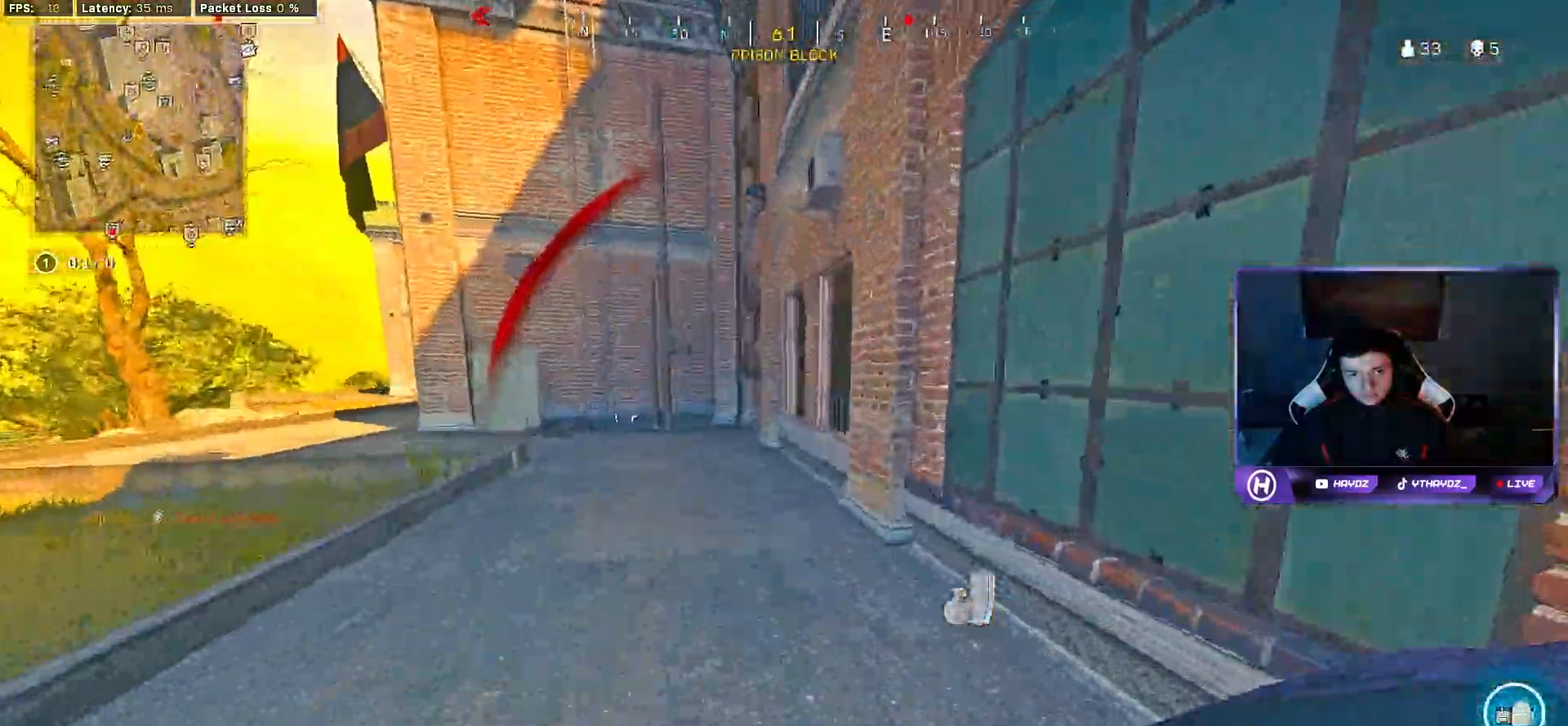
{"buttons": [], "left_stick": "left", "right_stick": "right", "events": [[183, "right_stick", "right"], [350, "A", "down"], [350, "left_stick", "up"], [433, "A", "up"], [500, "left_stick", "left"]]}
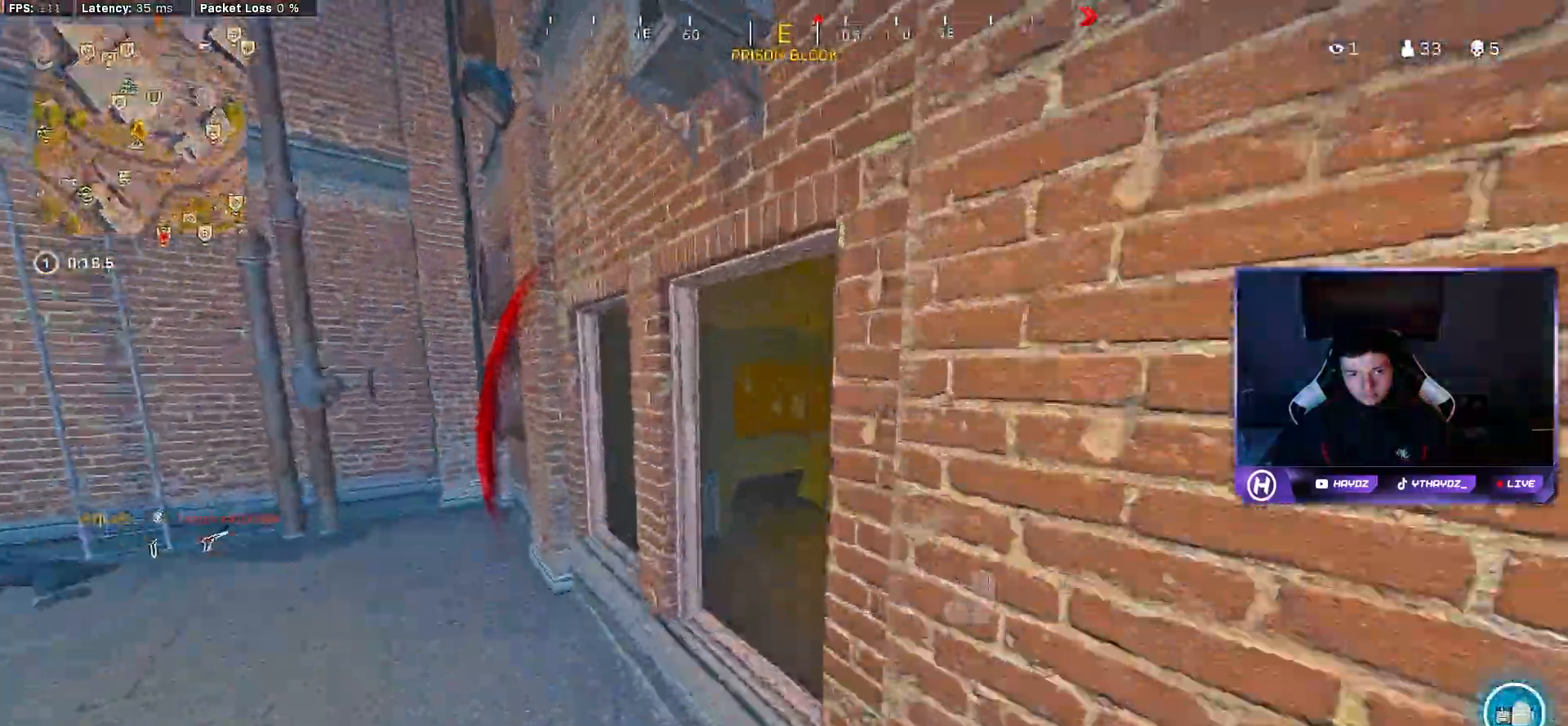
{"buttons": [], "left_stick": "up", "right_stick": "left", "events": [[67, "left_stick", "up"], [483, "right_stick", "left"]]}
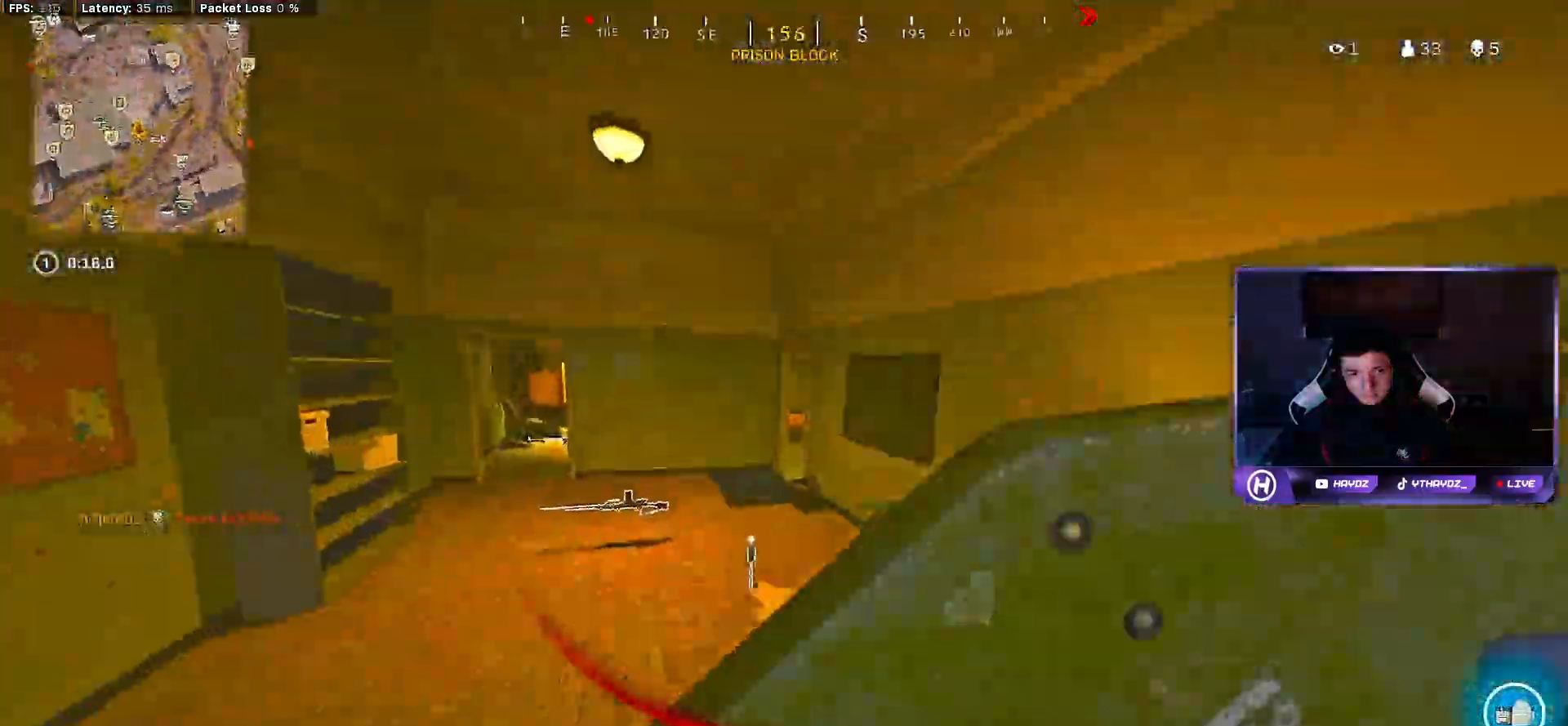
{"buttons": ["R3"], "left_stick": "up", "right_stick": "center", "events": [[100, "right_stick", "center"], [300, "R3", "down"], [383, "L3", "down"], [383, "R3", "up"], [433, "L3", "up"], [483, "R3", "down"]]}
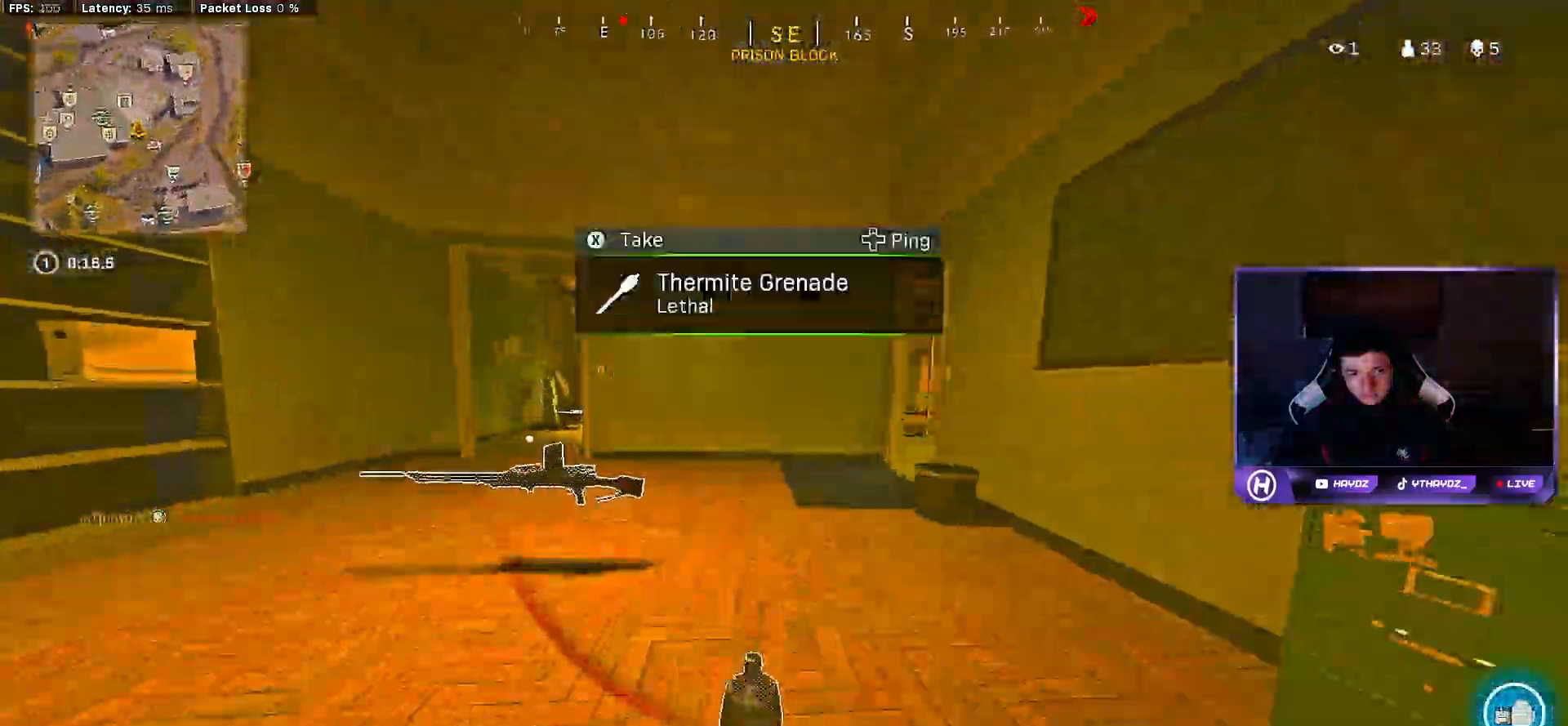
{"buttons": [], "left_stick": "up-left", "right_stick": "left", "events": [[33, "L3", "down"], [50, "R3", "up"], [117, "L3", "up"], [183, "A", "down"], [250, "A", "up"], [350, "right_stick", "left"], [400, "left_stick", "up-left"]]}
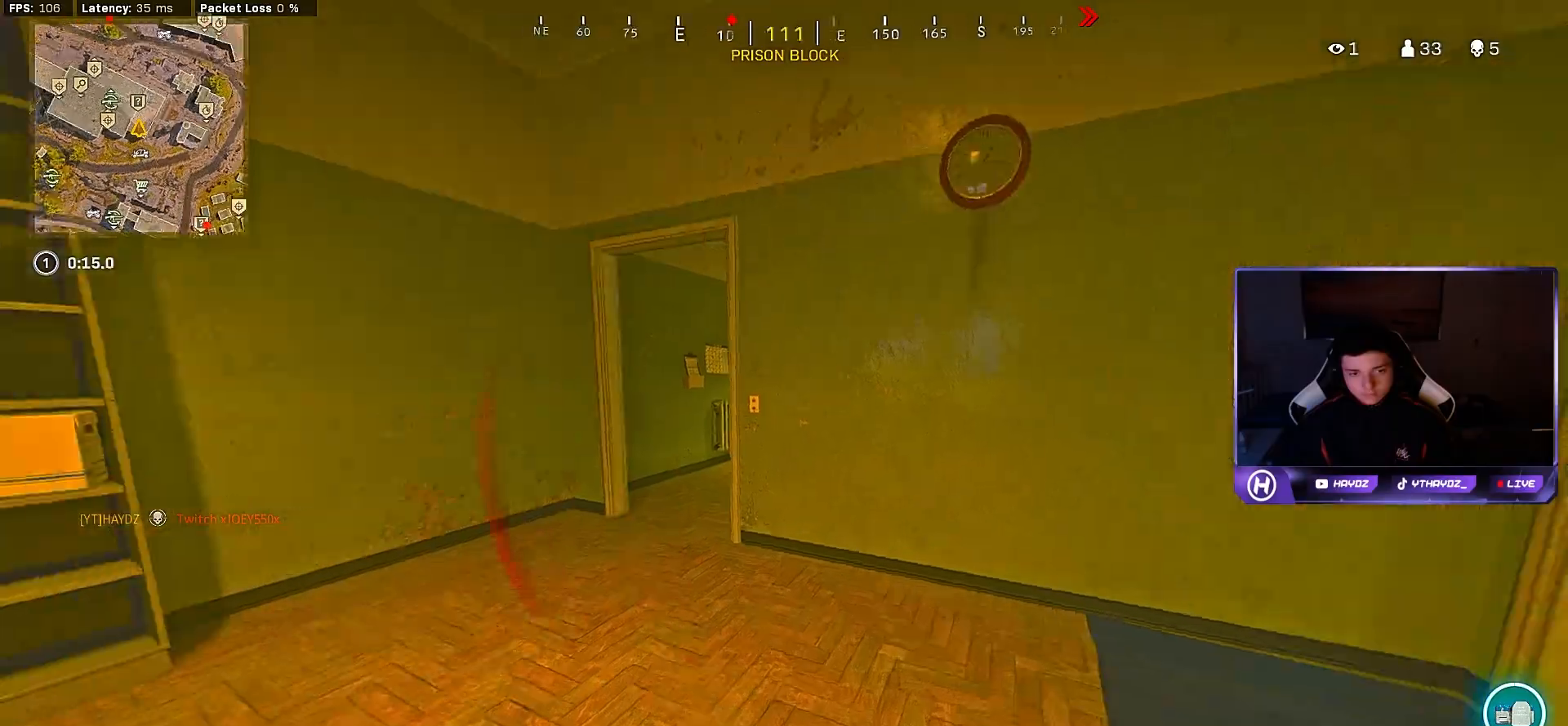
{"buttons": [], "left_stick": "up", "right_stick": "right", "events": [[33, "left_stick", "up"], [67, "right_stick", "center"], [100, "L3", "down"], [133, "right_stick", "right"], [183, "L3", "up"], [317, "L3", "down"], [317, "R3", "down"], [383, "L3", "up"], [400, "R3", "up"]]}
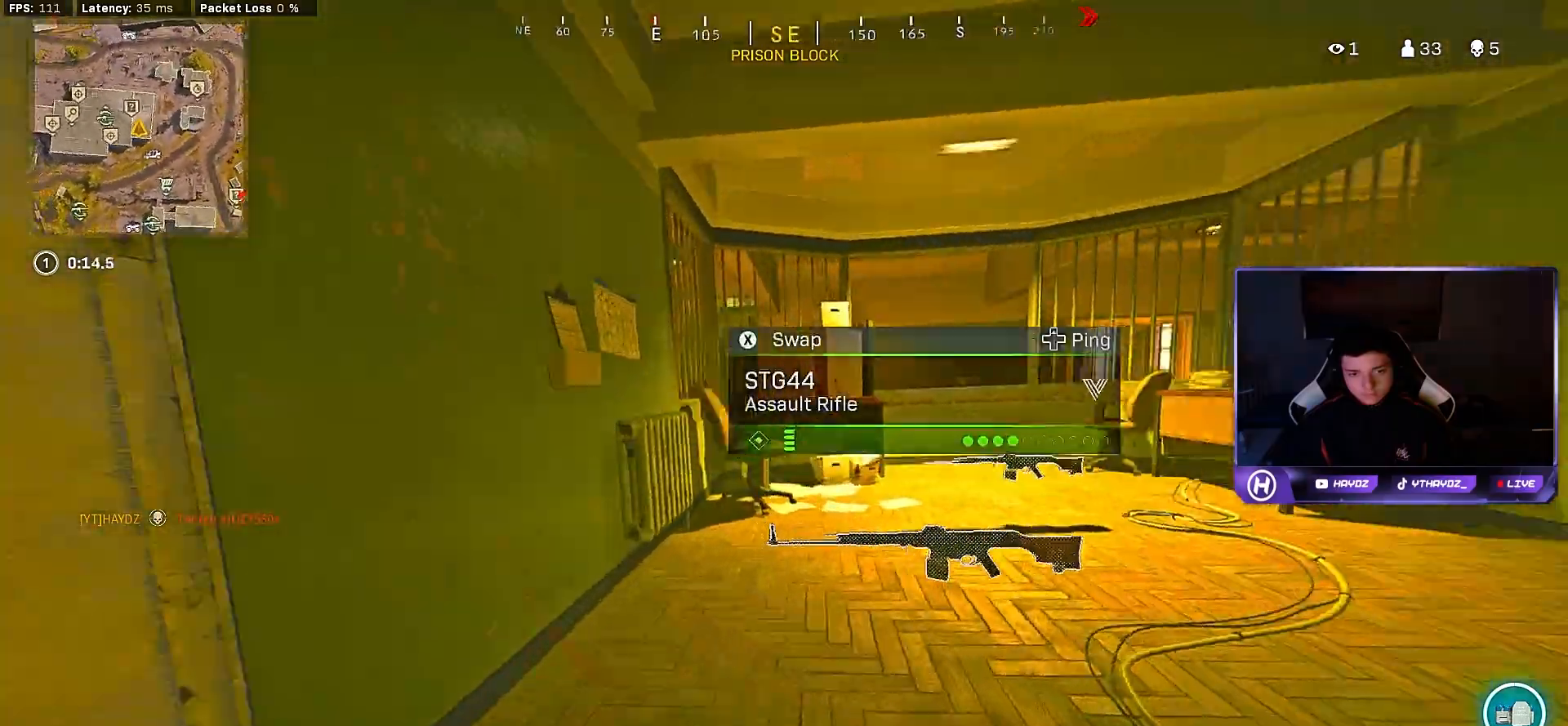
{"buttons": [], "left_stick": "up-right", "right_stick": "center", "events": [[17, "R3", "down"], [67, "left_stick", "center"], [83, "R3", "up"], [167, "left_stick", "down"], [183, "R3", "down"], [250, "R3", "up"], [367, "left_stick", "right"], [433, "left_stick", "up-right"], [500, "right_stick", "center"]]}
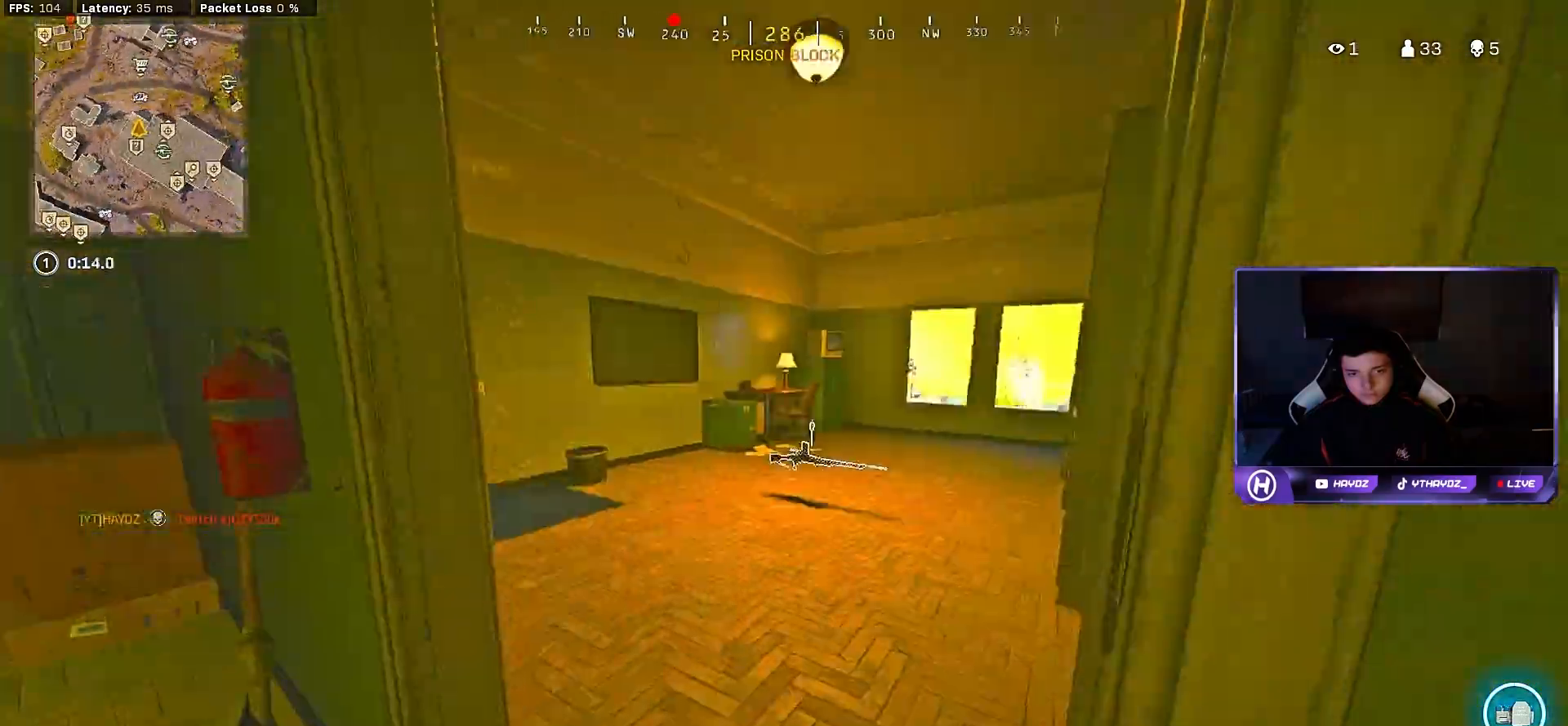
{"buttons": ["R3"], "left_stick": "up-left", "right_stick": "center", "events": [[83, "L3", "down"], [83, "left_stick", "up"], [117, "right_stick", "left"], [167, "L3", "up"], [317, "right_stick", "center"], [383, "L3", "down"], [383, "left_stick", "up-left"], [433, "R3", "down"], [467, "L3", "up"]]}
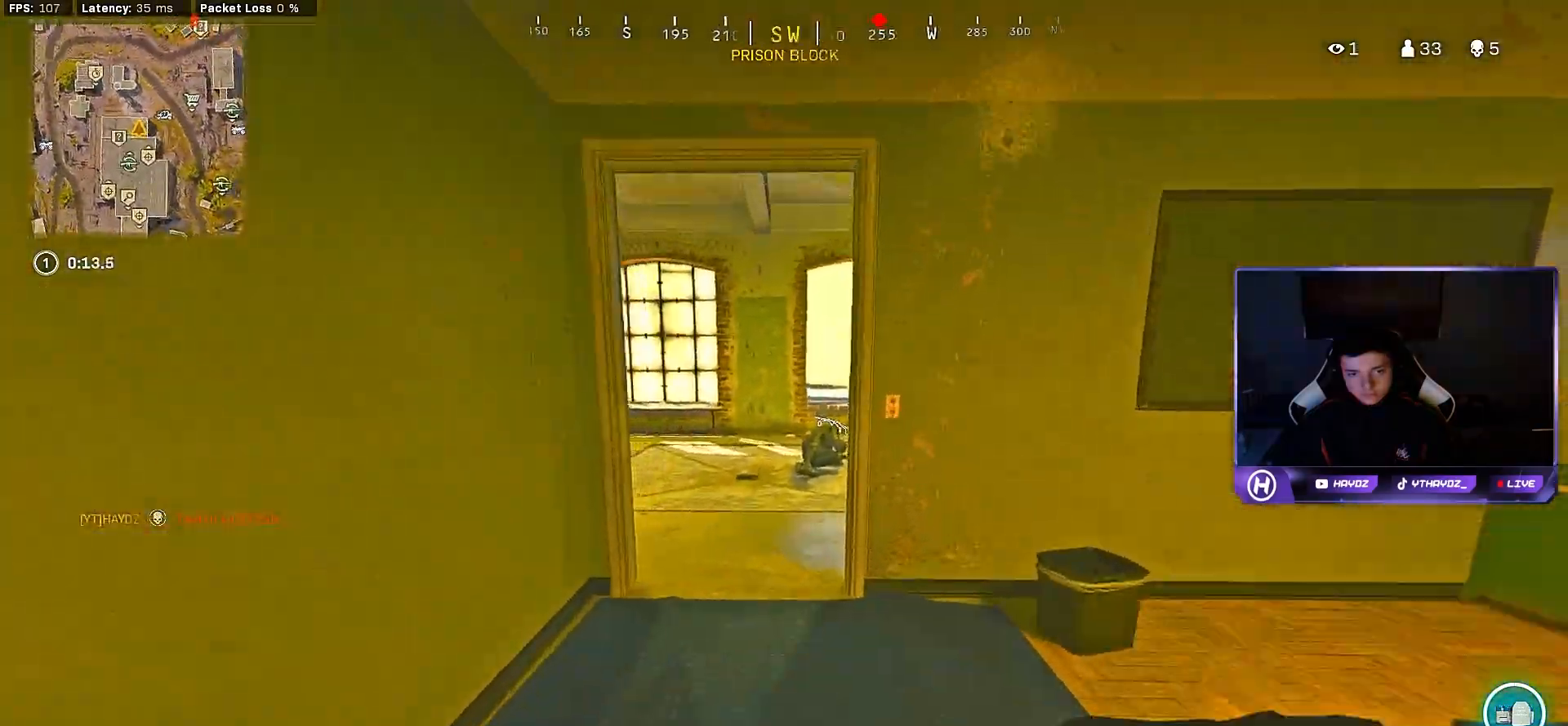
{"buttons": [], "left_stick": "down-left", "right_stick": "center", "events": [[33, "R3", "up"], [100, "left_stick", "left"], [133, "R3", "down"], [167, "right_stick", "right"], [217, "R3", "up"], [267, "left_stick", "up-left"], [317, "R3", "down"], [317, "right_stick", "center"], [400, "R3", "up"], [417, "left_stick", "down-left"]]}
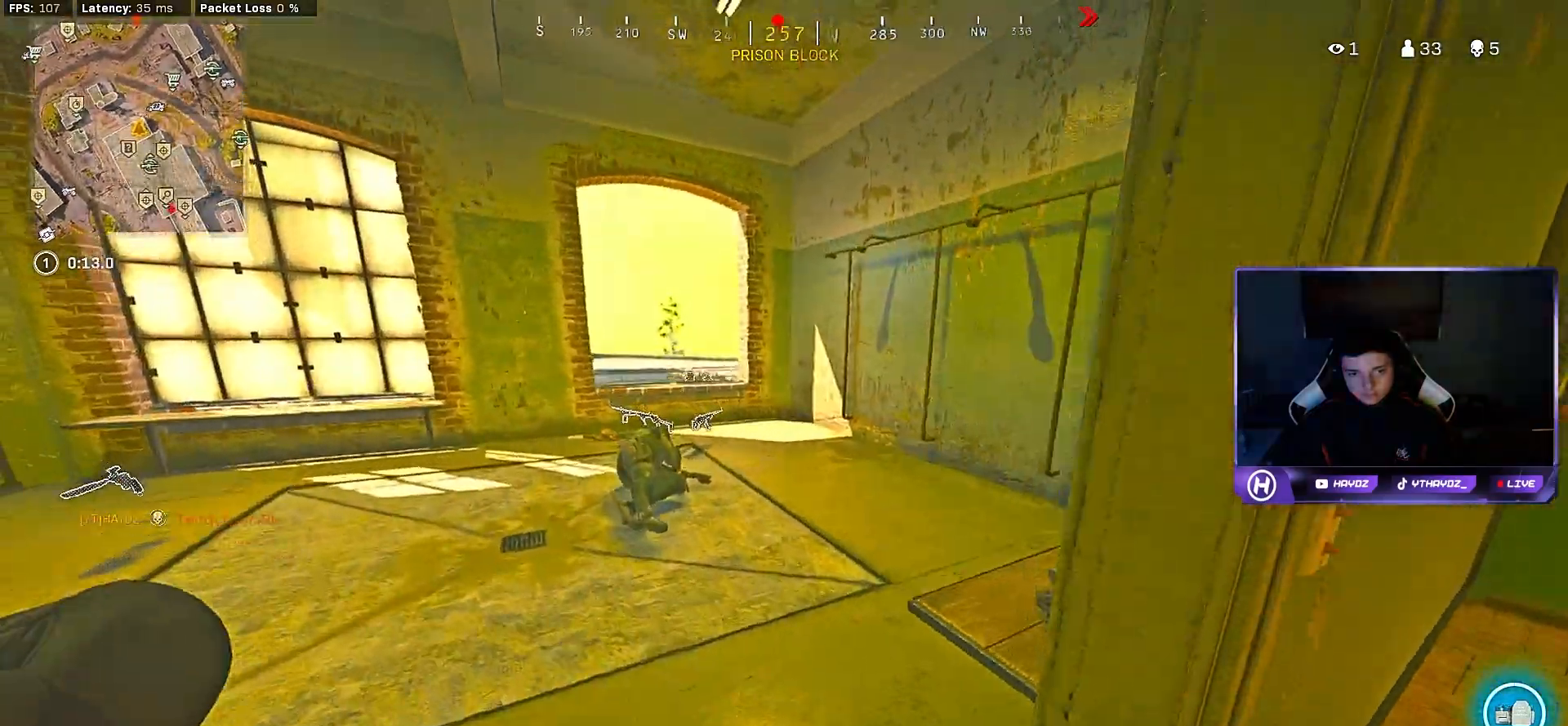
{"buttons": ["A"], "left_stick": "up", "right_stick": "center", "events": [[50, "left_stick", "right"], [83, "right_stick", "right"], [150, "left_stick", "down-right"], [283, "left_stick", "up-right"], [317, "right_stick", "center"], [350, "left_stick", "up"], [383, "L3", "down"], [500, "A", "down"], [500, "L3", "up"]]}
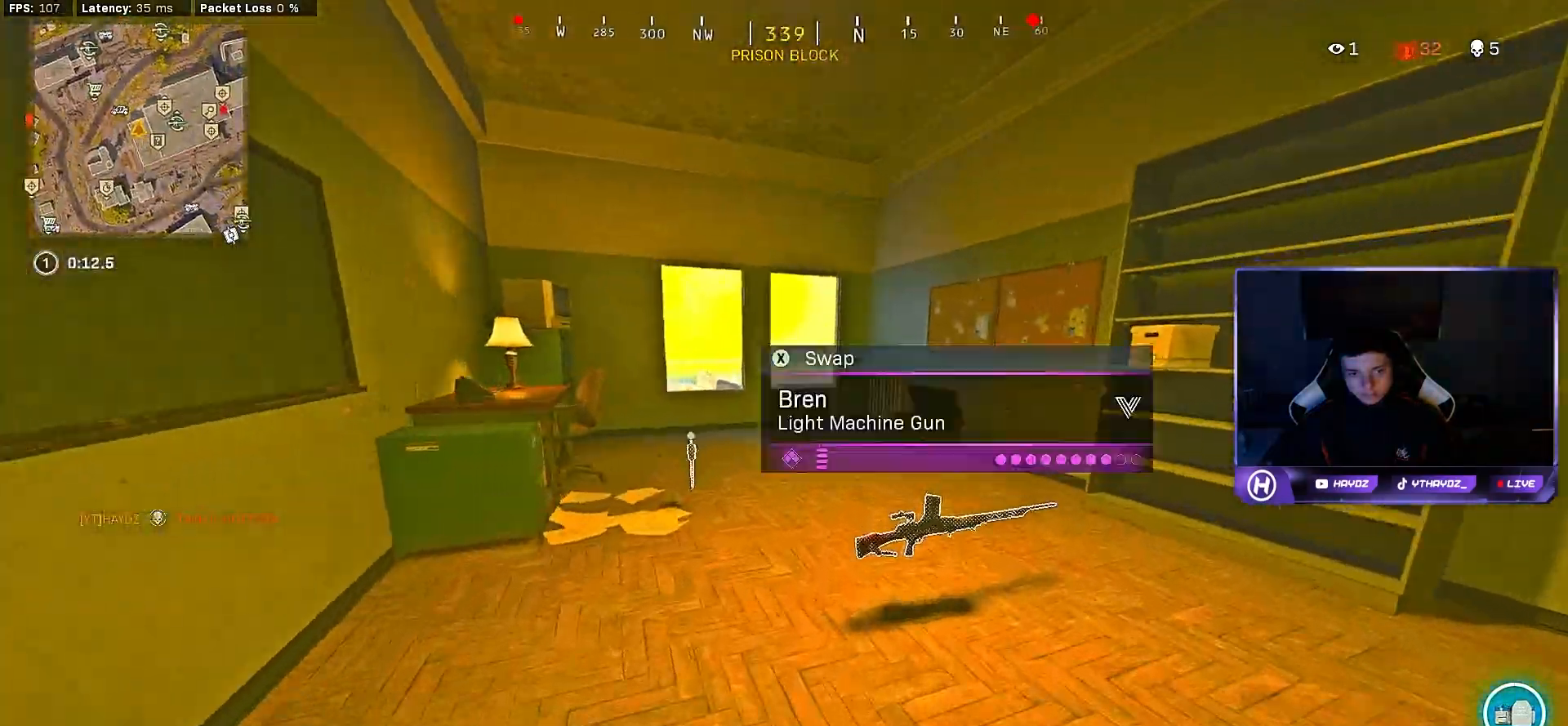
{"buttons": [], "left_stick": "up", "right_stick": "center", "events": [[83, "A", "up"], [200, "right_stick", "left"], [283, "R3", "down"], [400, "right_stick", "center"], [417, "R3", "up"]]}
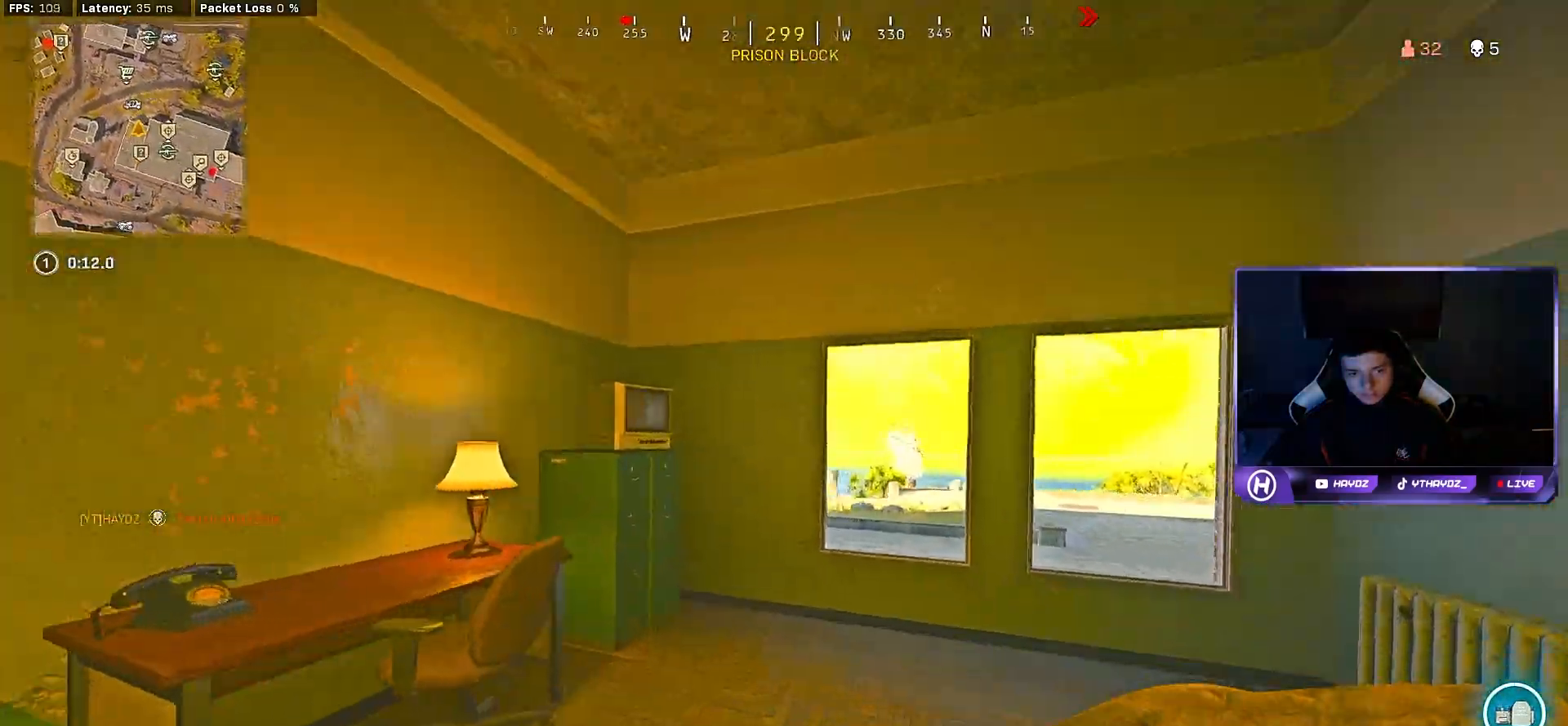
{"buttons": [], "left_stick": "up-right", "right_stick": "center", "events": [[33, "R3", "down"], [67, "right_stick", "down-right"], [100, "R3", "up"], [167, "right_stick", "center"], [233, "A", "down"], [317, "A", "up"], [317, "left_stick", "up-right"]]}